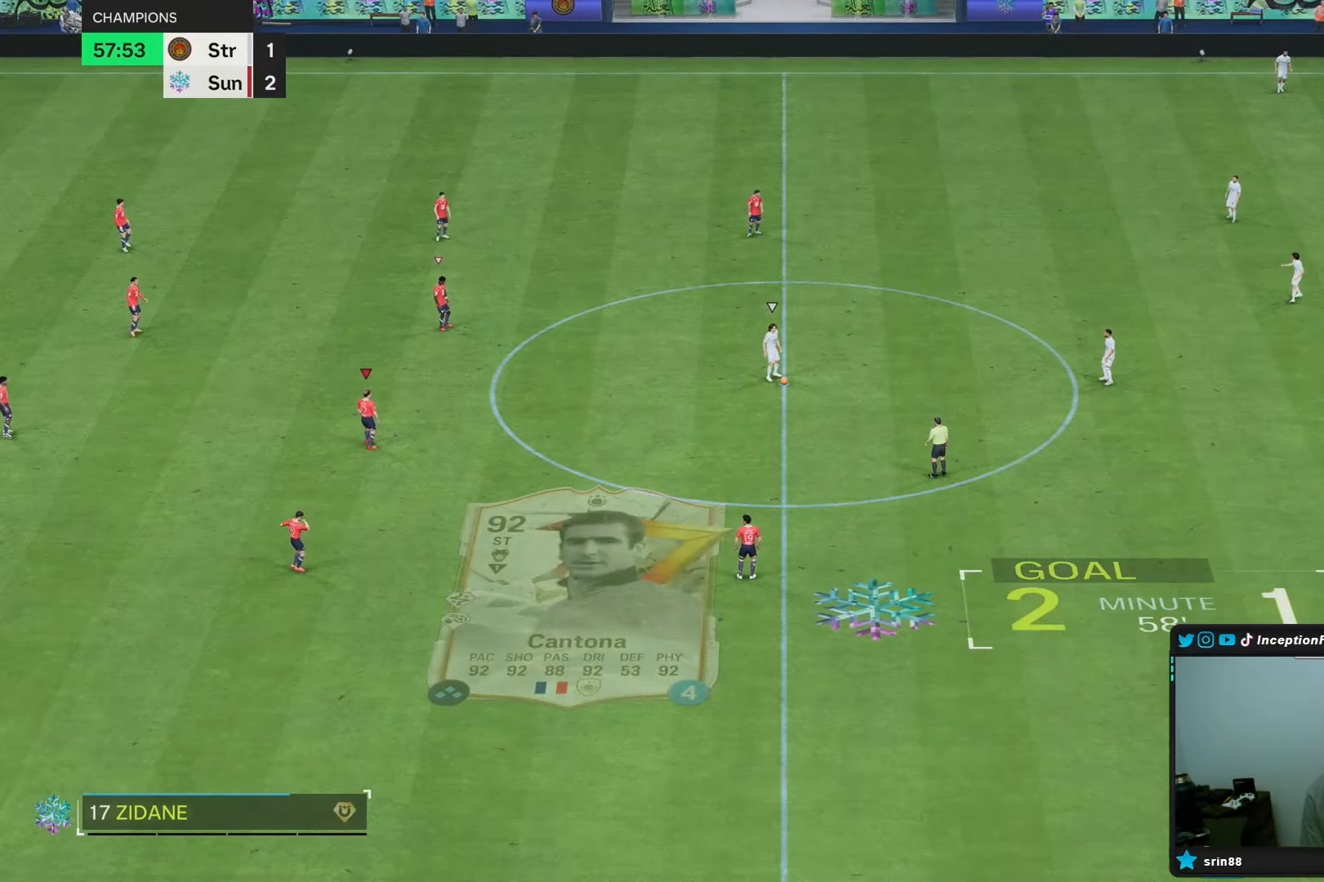
Gameplay with a controller (PlayStation layout); each line is a JSON object with the inputs held at the frame after it (dt_ms = milliseconds from this image to that frame). "events" lists button and stick changes between this image and that frame as [ms after this image, input, new state], when the widget could be followed in between. Not read: L3 R3.
{"dt_ms": 500, "buttons": [], "left_stick": "down-right", "right_stick": "center"}
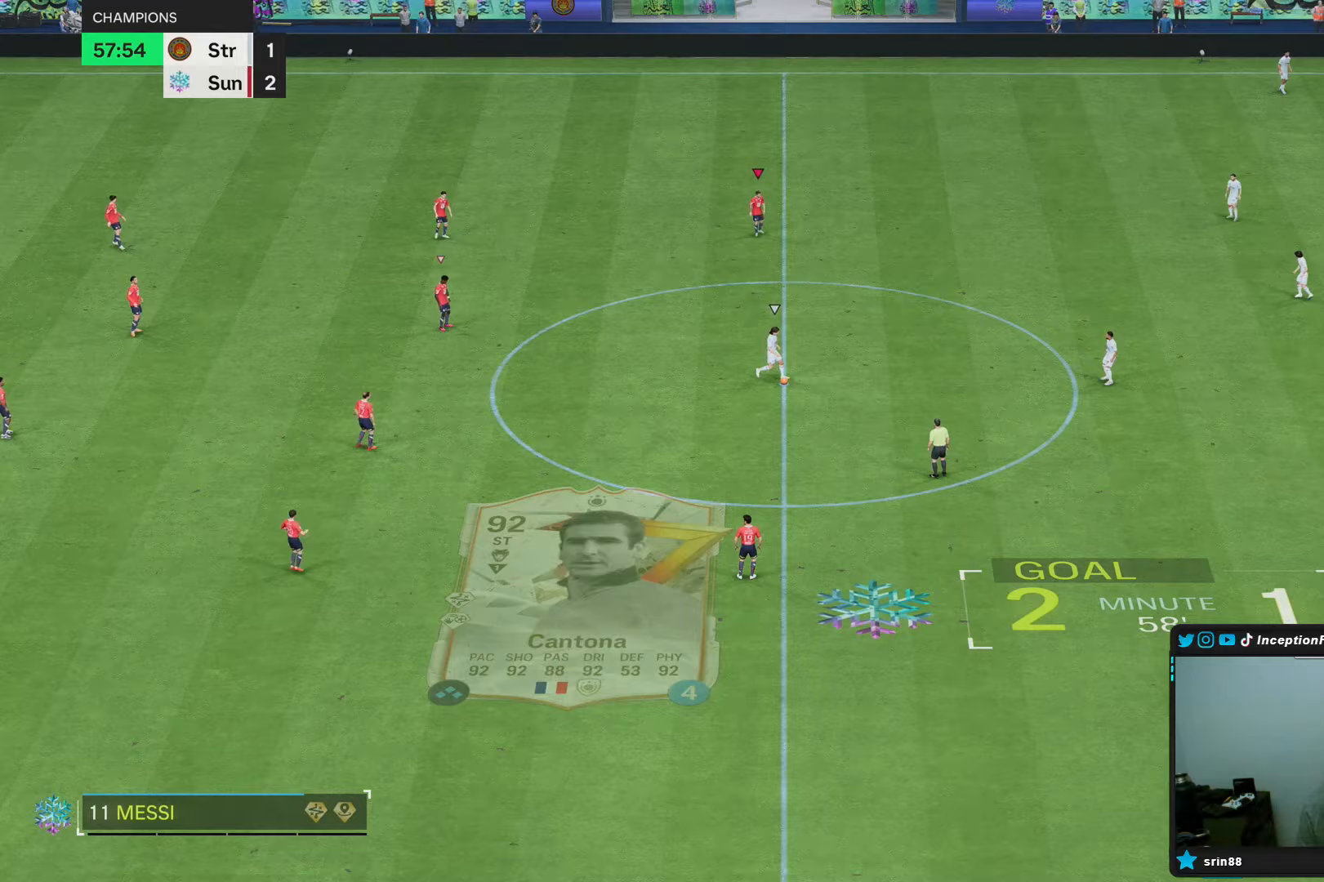
{"dt_ms": 500, "buttons": ["R1", "R2"], "left_stick": "down-right", "right_stick": "center", "events": [[17, "right_stick", "down"], [167, "right_stick", "center"], [350, "R2", "down"], [483, "R1", "down"]]}
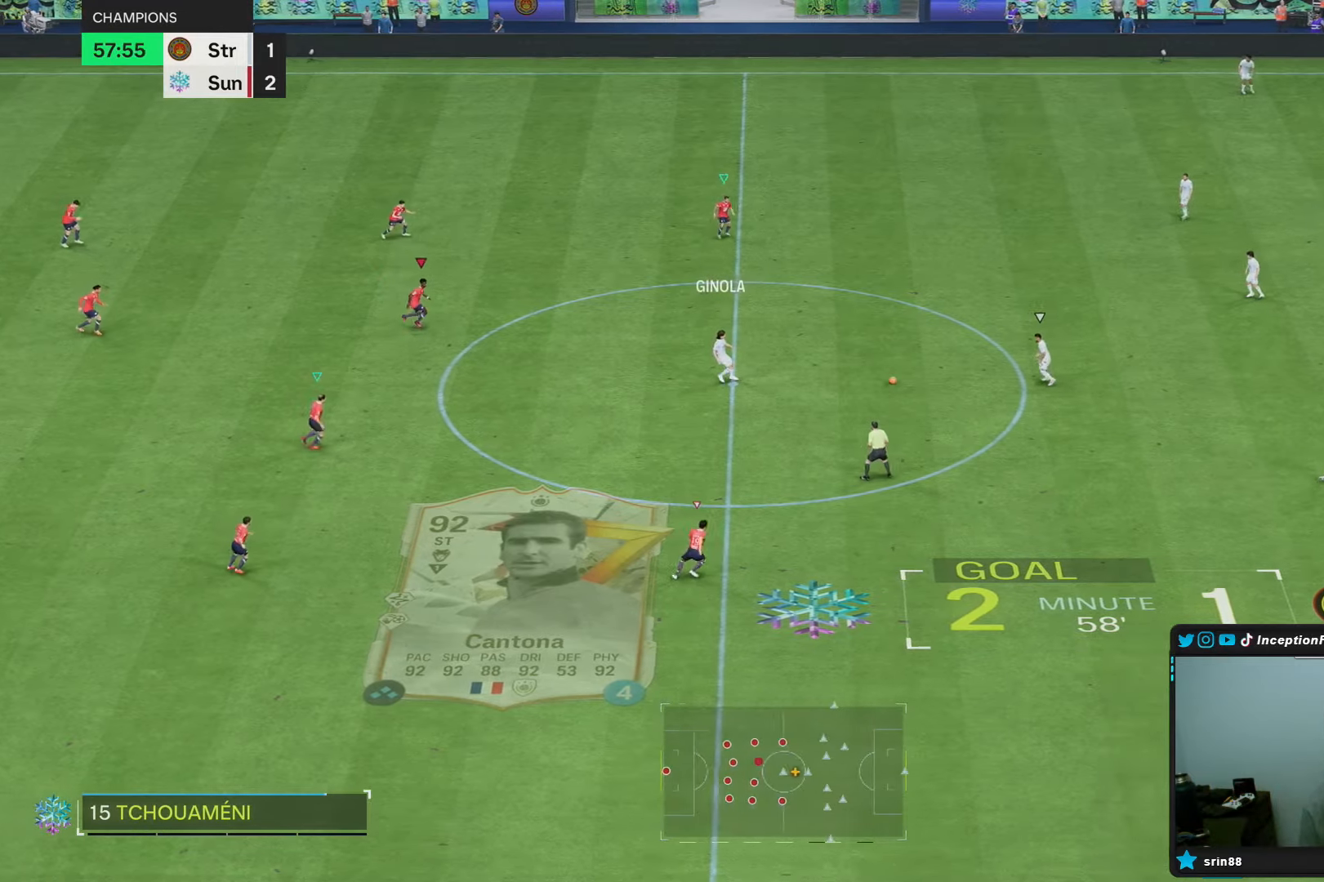
{"dt_ms": 1000, "buttons": [], "left_stick": "down-right", "right_stick": "center"}
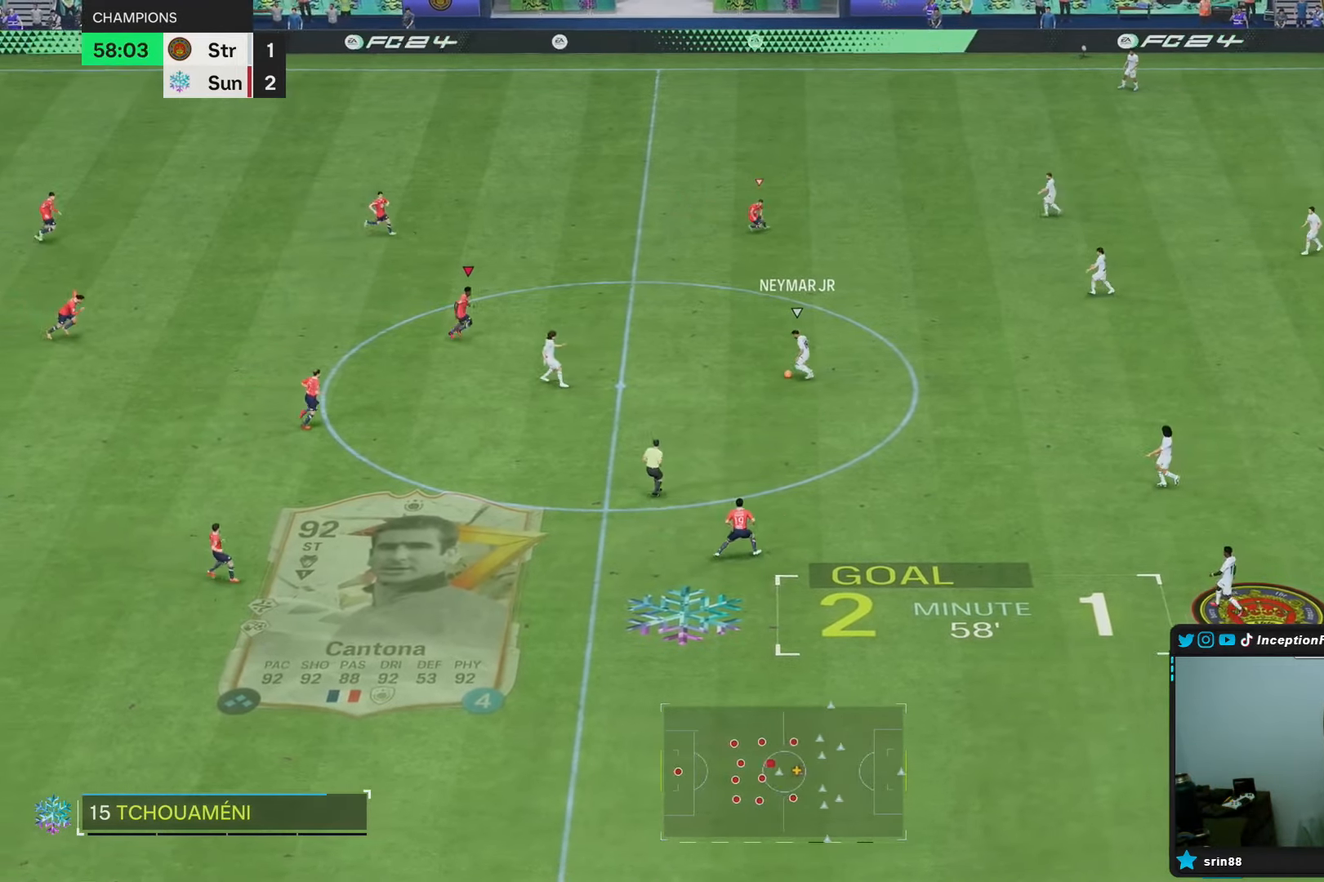
{"dt_ms": 500, "buttons": [], "left_stick": "down-right", "right_stick": "center", "events": [[17, "right_stick", "right"], [33, "left_stick", "center"], [67, "L2", "down"], [200, "right_stick", "center"], [250, "left_stick", "down-right"], [250, "right_stick", "down"], [400, "right_stick", "center"], [467, "L2", "up"]]}
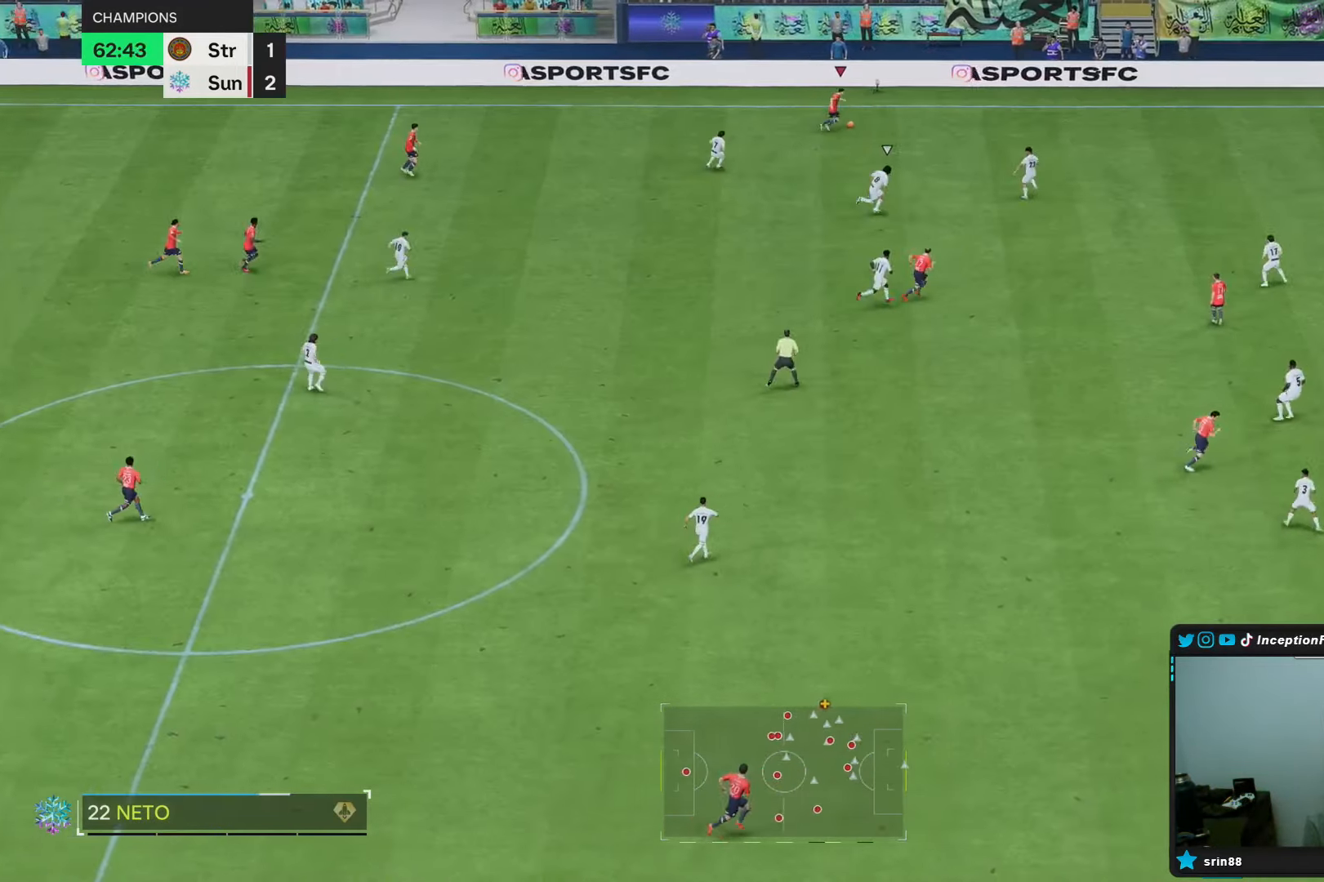
{"dt_ms": 500, "buttons": ["R2"], "left_stick": "down-right", "right_stick": "center", "events": [[167, "R2", "down"]]}
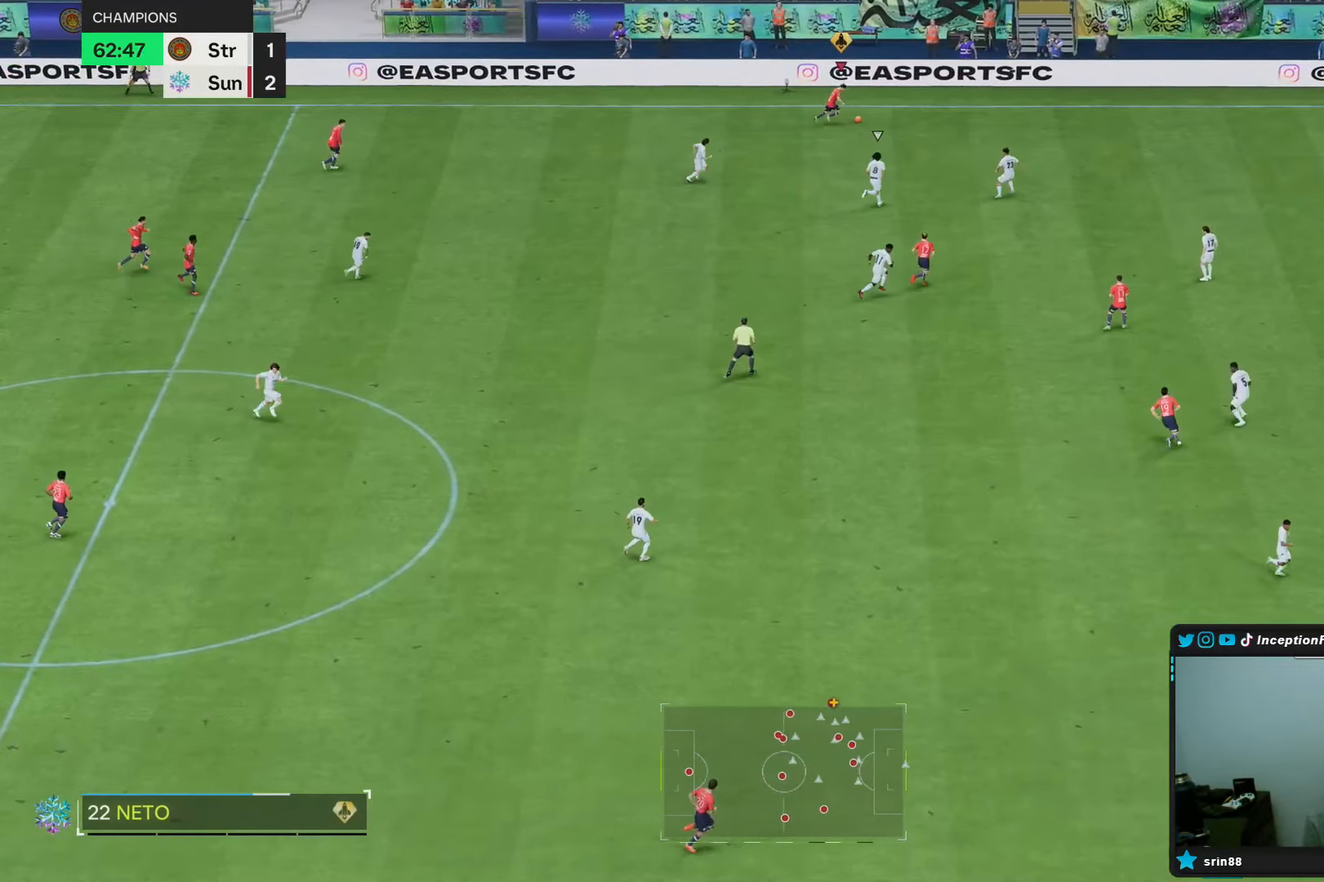
{"dt_ms": 500, "buttons": ["R2"], "left_stick": "down-right", "right_stick": "center", "events": []}
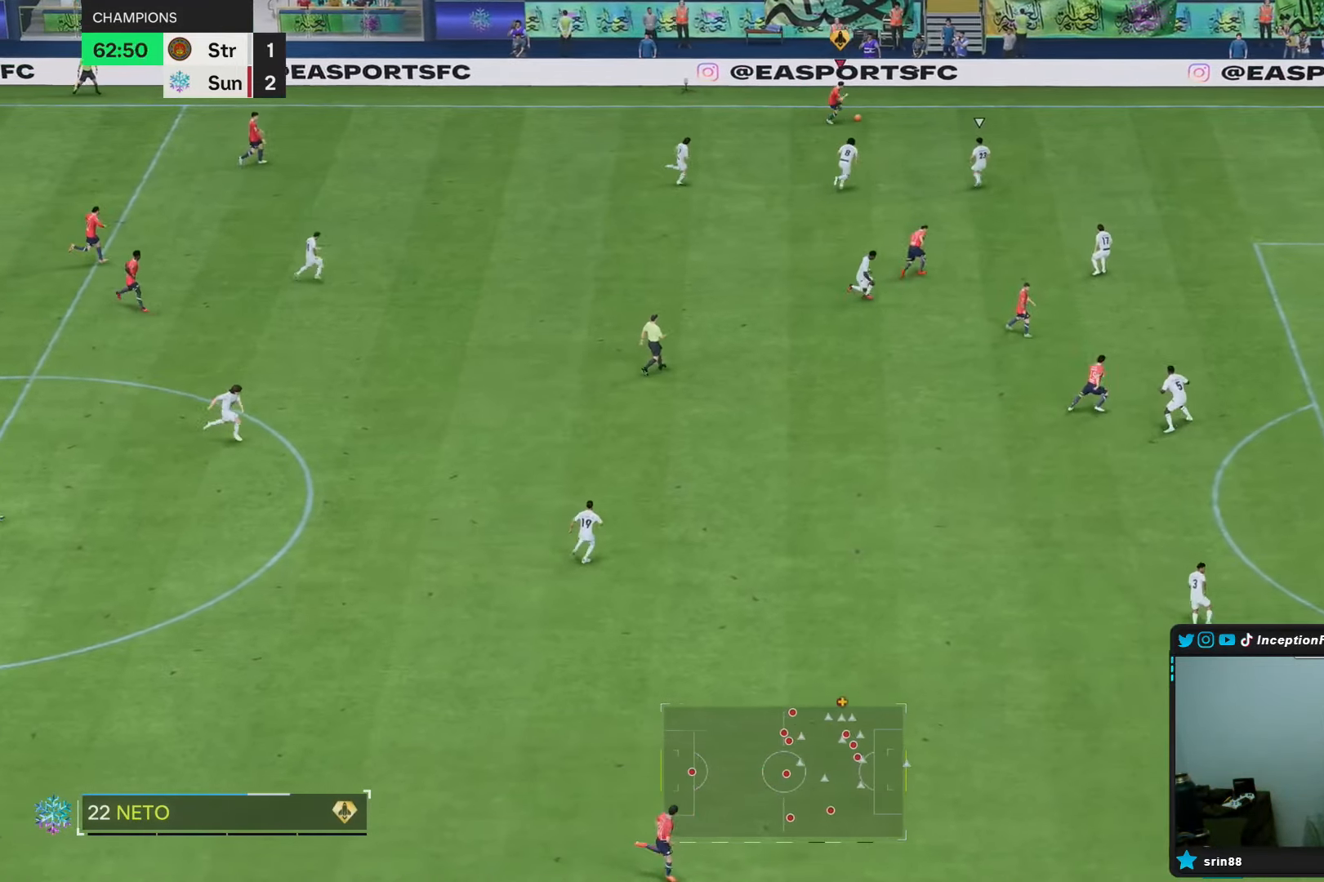
{"dt_ms": 500, "buttons": ["R2"], "left_stick": "down-right", "right_stick": "center", "events": []}
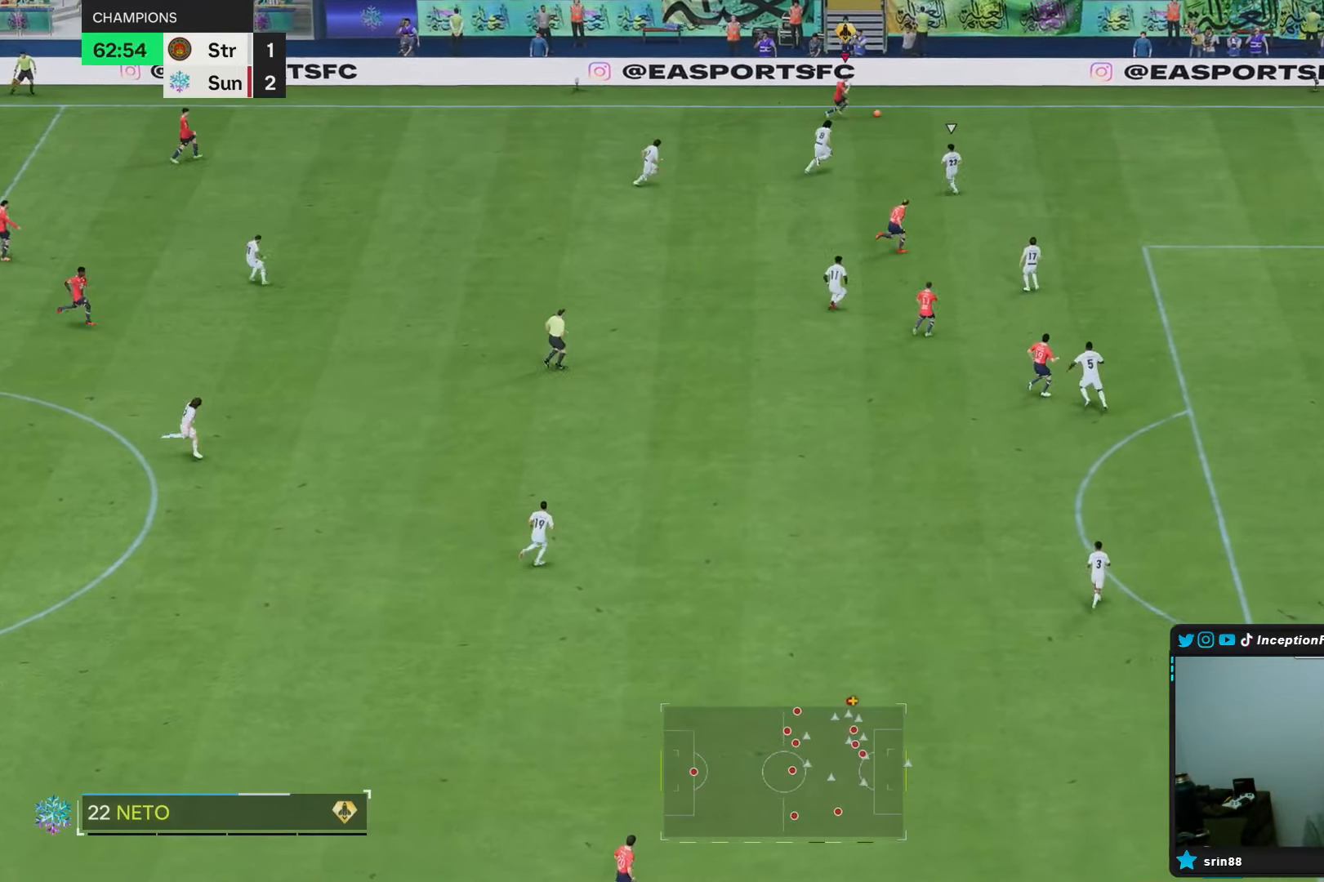
{"dt_ms": 500, "buttons": [], "left_stick": "center", "right_stick": "center", "events": [[183, "R2", "up"], [367, "left_stick", "center"]]}
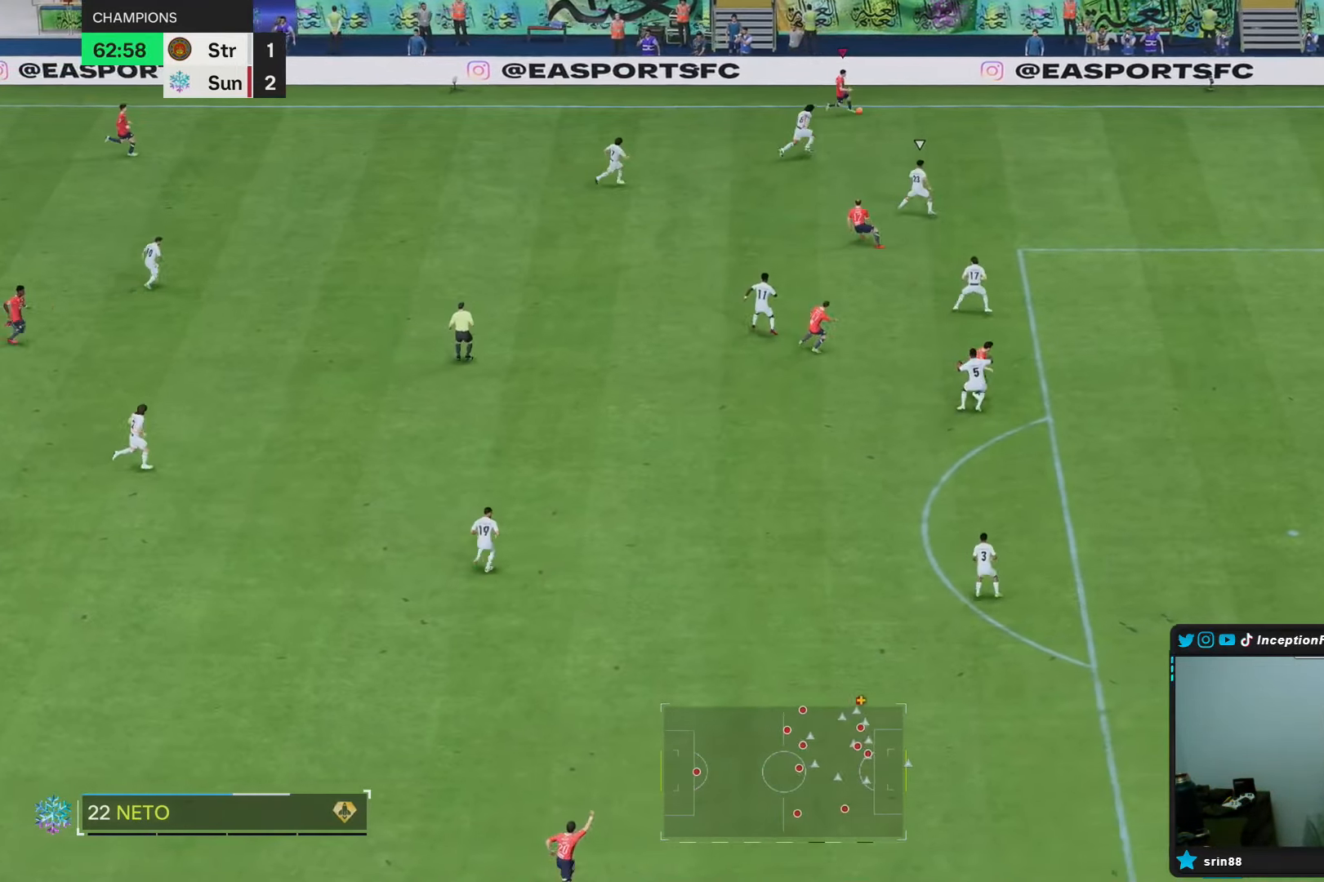
{"dt_ms": 500, "buttons": [], "left_stick": "center", "right_stick": "down", "events": [[217, "right_stick", "down"]]}
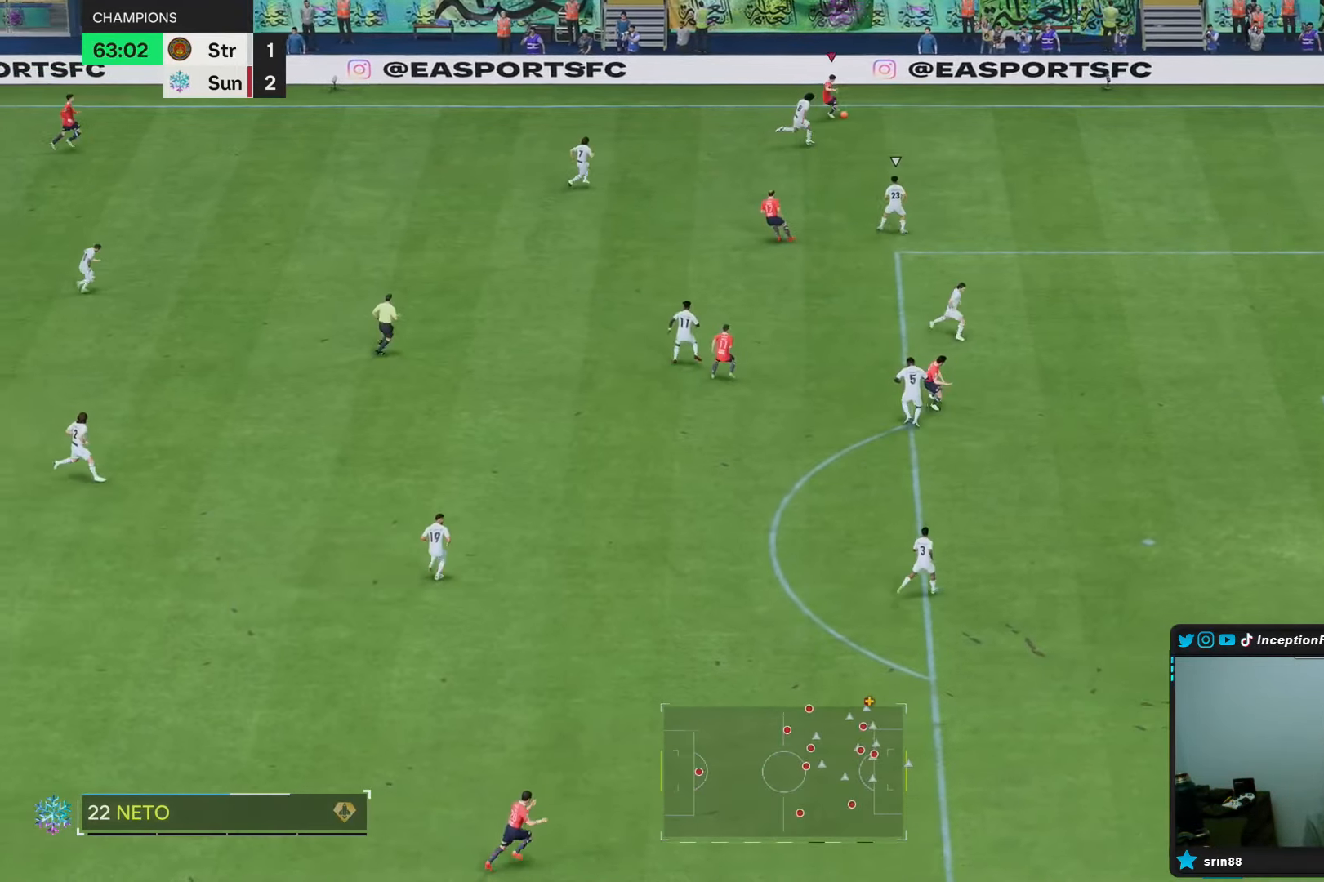
{"dt_ms": 500, "buttons": [], "left_stick": "center", "right_stick": "center", "events": [[67, "right_stick", "center"], [167, "L1", "down"], [267, "L1", "up"]]}
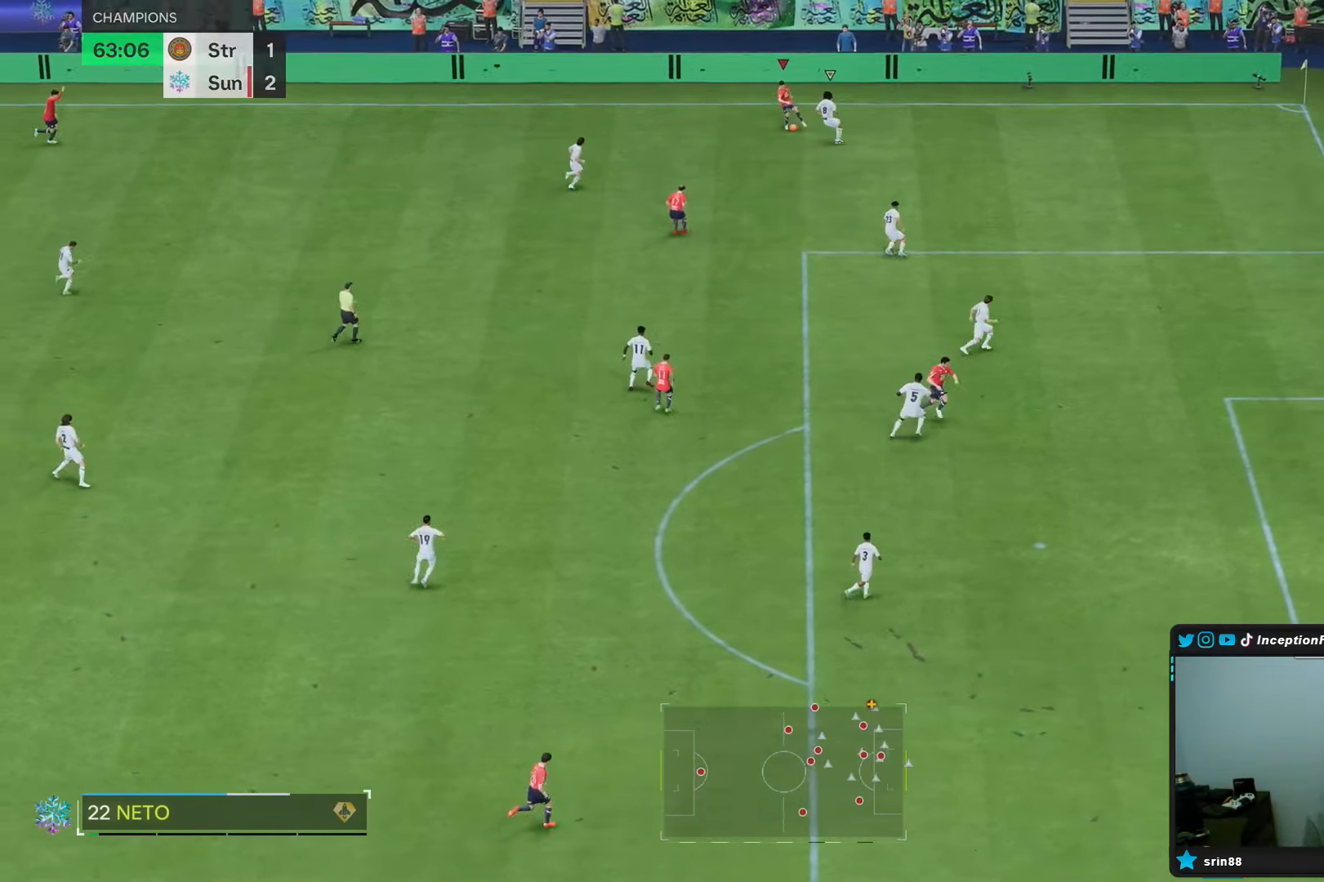
{"dt_ms": 500, "buttons": [], "left_stick": "center", "right_stick": "center", "events": [[83, "left_stick", "down"], [350, "left_stick", "center"]]}
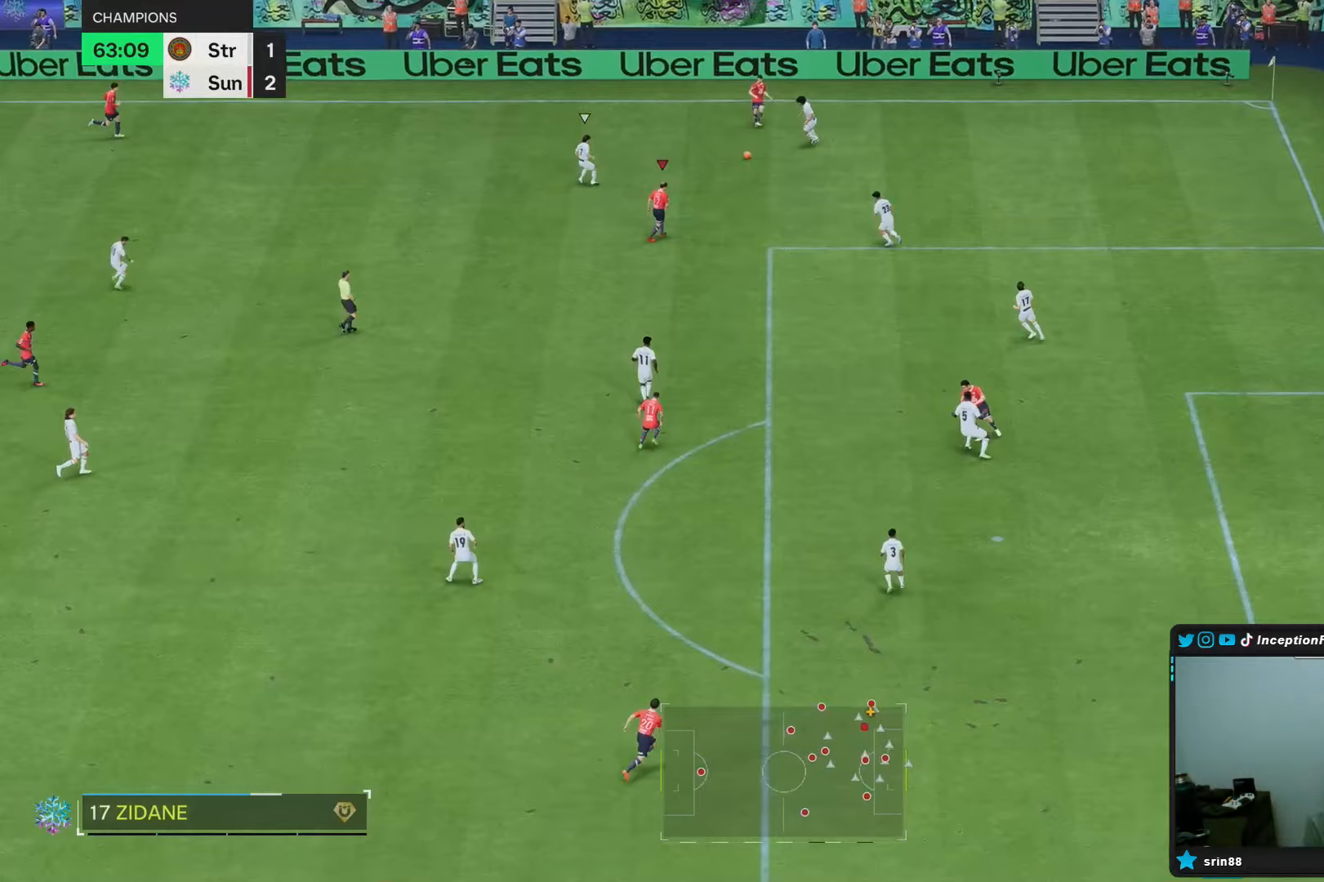
{"dt_ms": 500, "buttons": [], "left_stick": "down", "right_stick": "center", "events": [[100, "left_stick", "down"]]}
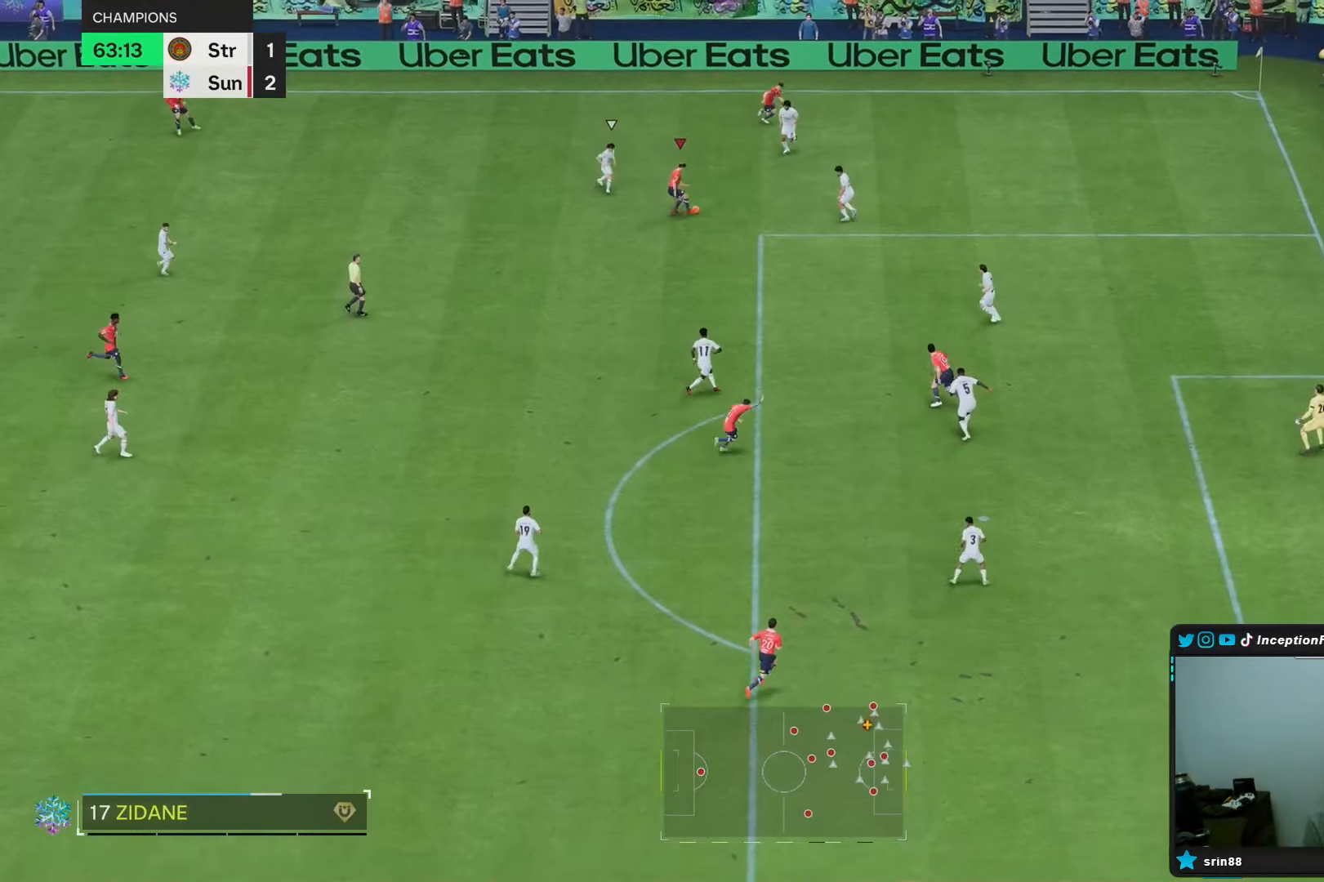
{"dt_ms": 500, "buttons": ["R1"], "left_stick": "down", "right_stick": "center", "events": [[383, "R1", "down"]]}
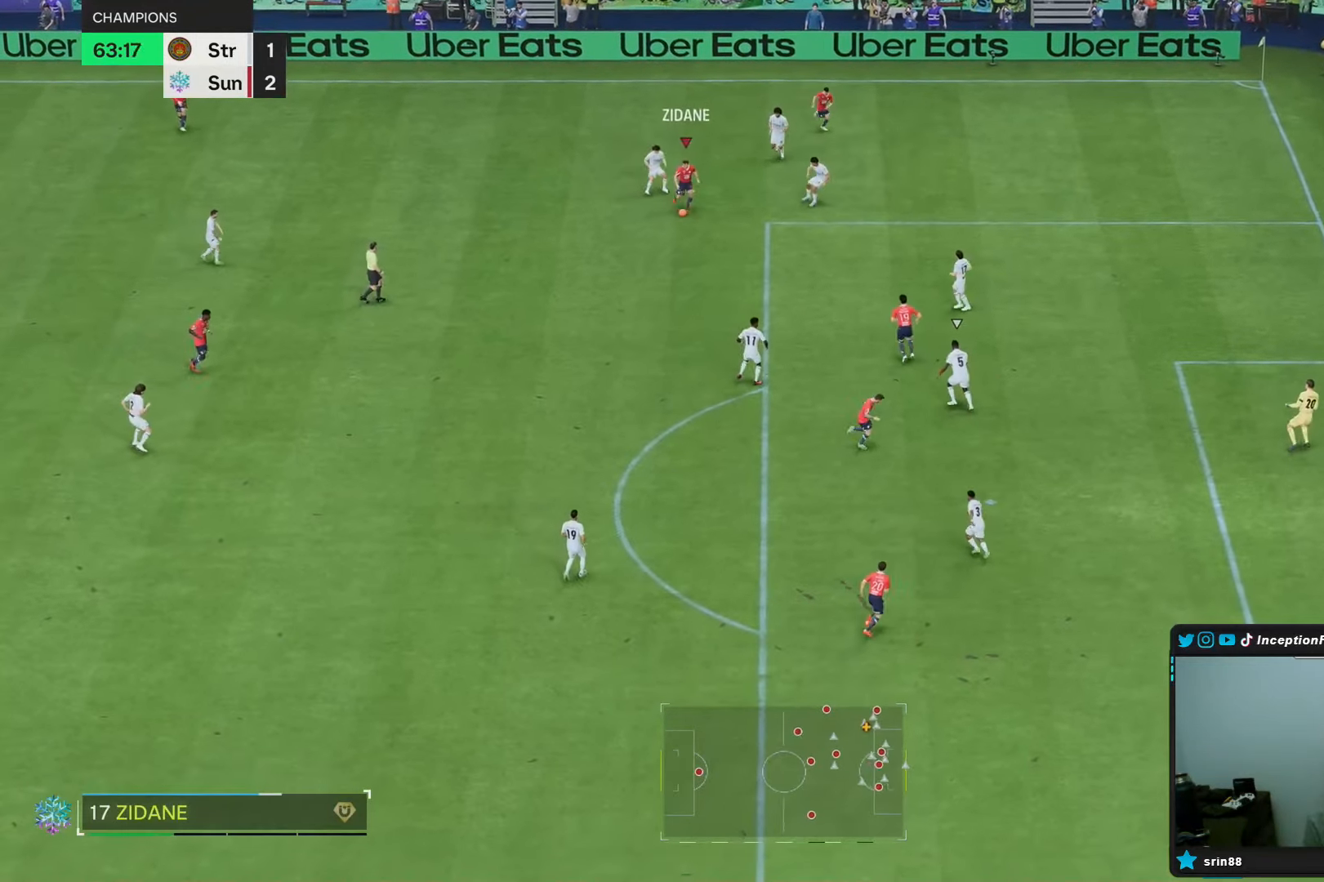
{"dt_ms": 500, "buttons": [], "left_stick": "center", "right_stick": "center", "events": [[167, "R1", "up"], [317, "left_stick", "center"]]}
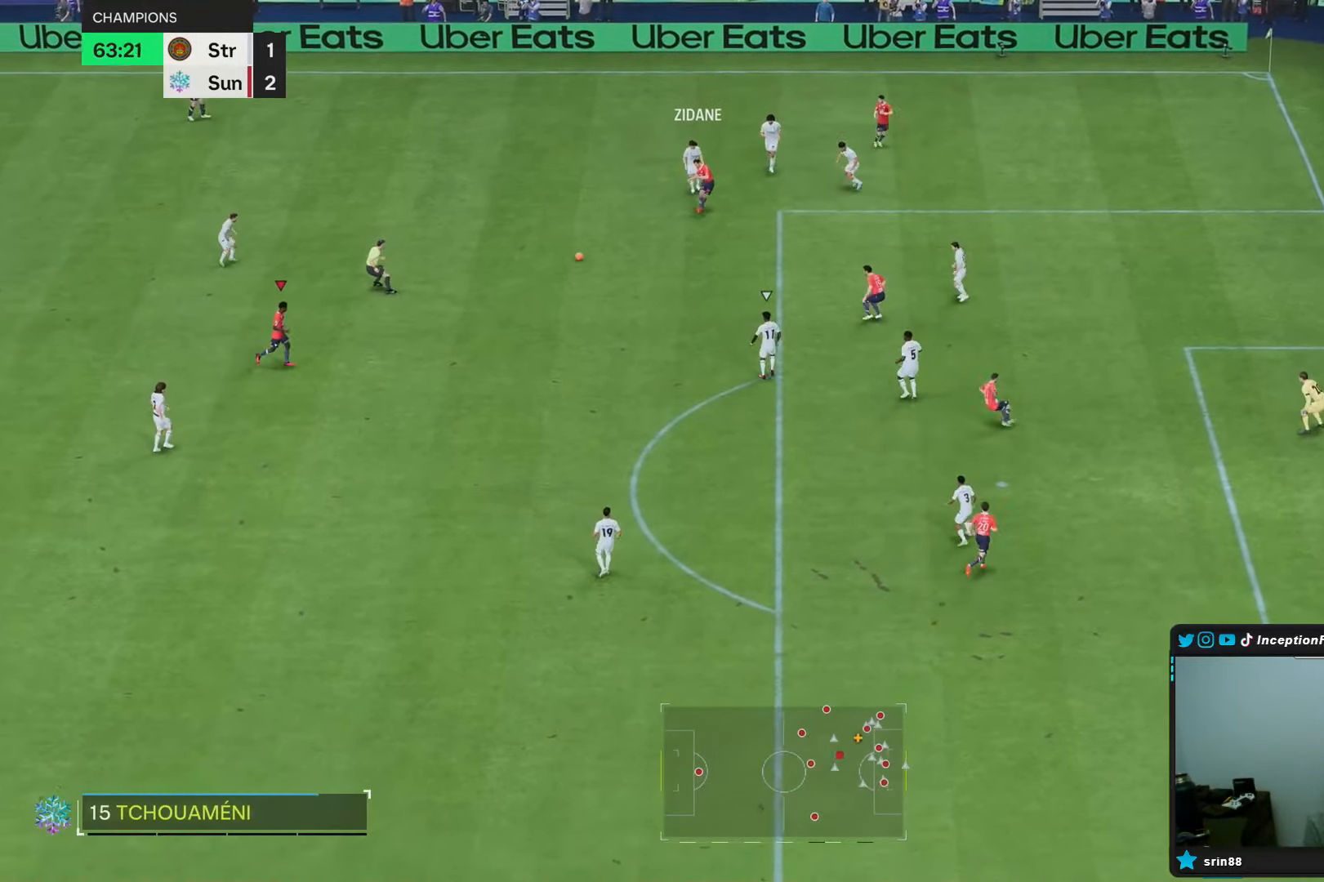
{"dt_ms": 500, "buttons": [], "left_stick": "center", "right_stick": "center", "events": [[33, "left_stick", "down-right"], [167, "left_stick", "center"]]}
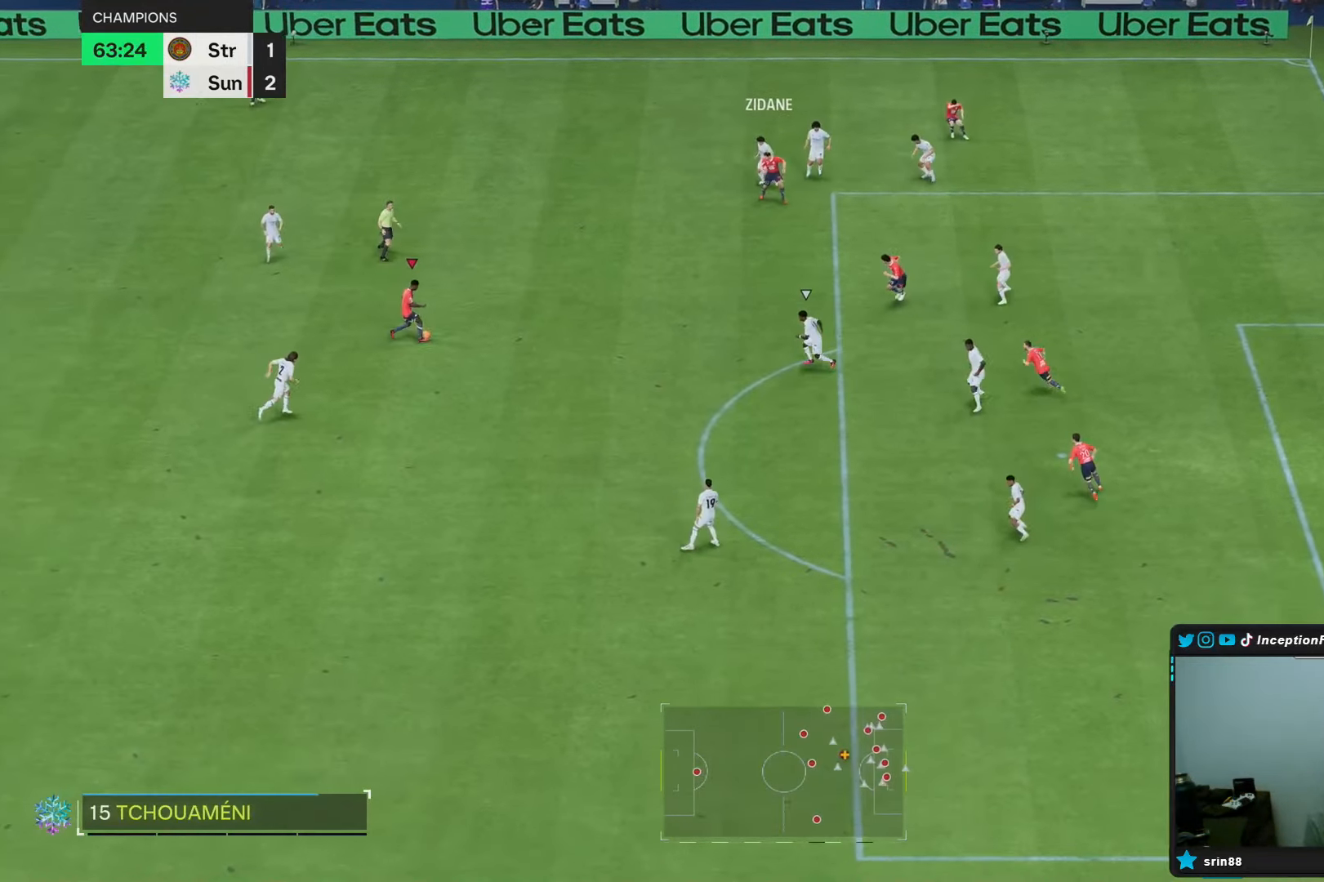
{"dt_ms": 500, "buttons": [], "left_stick": "right", "right_stick": "center", "events": [[83, "R1", "down"], [100, "left_stick", "down-right"], [217, "left_stick", "right"], [383, "R1", "up"]]}
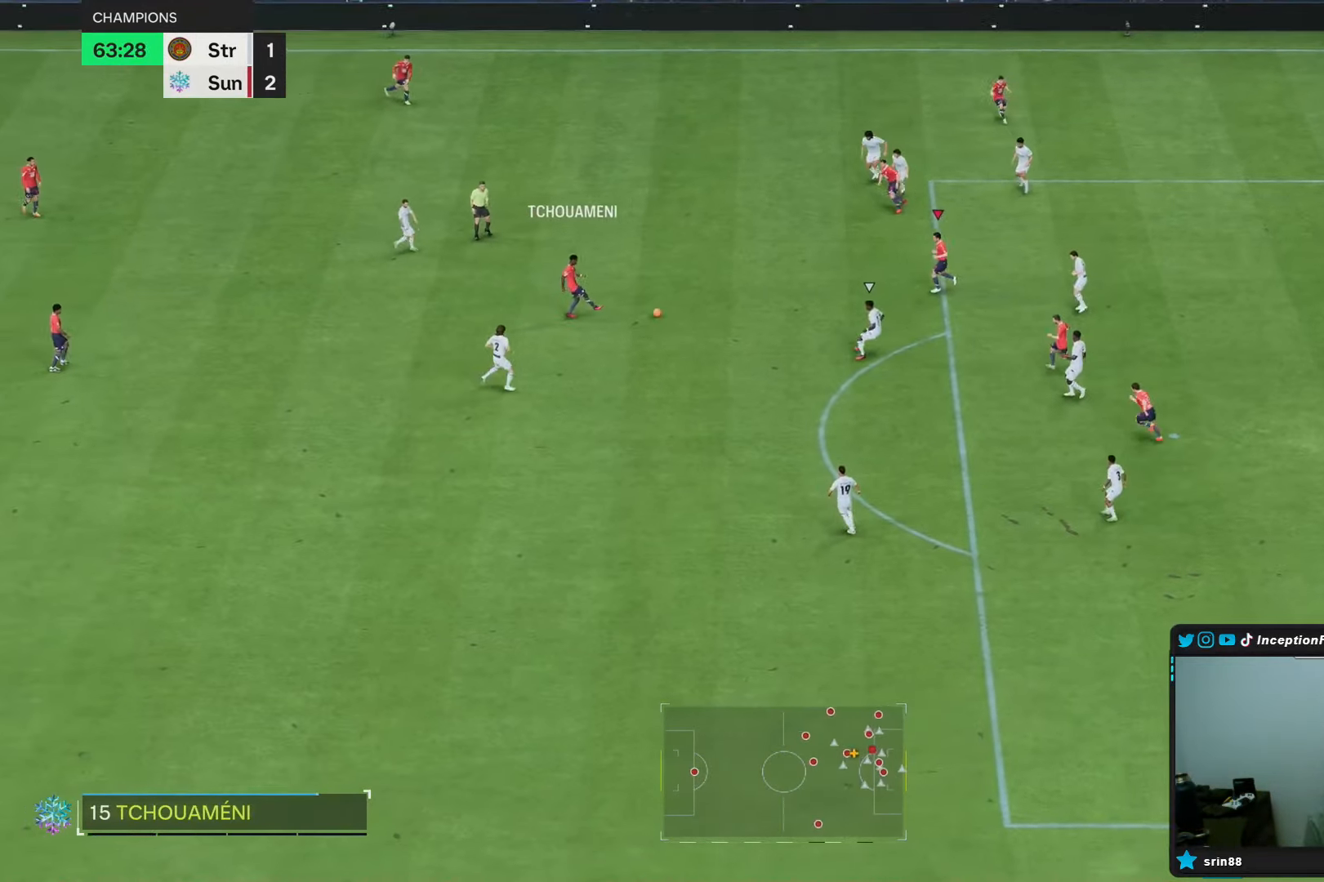
{"dt_ms": 500, "buttons": [], "left_stick": "right", "right_stick": "center", "events": [[133, "left_stick", "center"], [200, "left_stick", "right"]]}
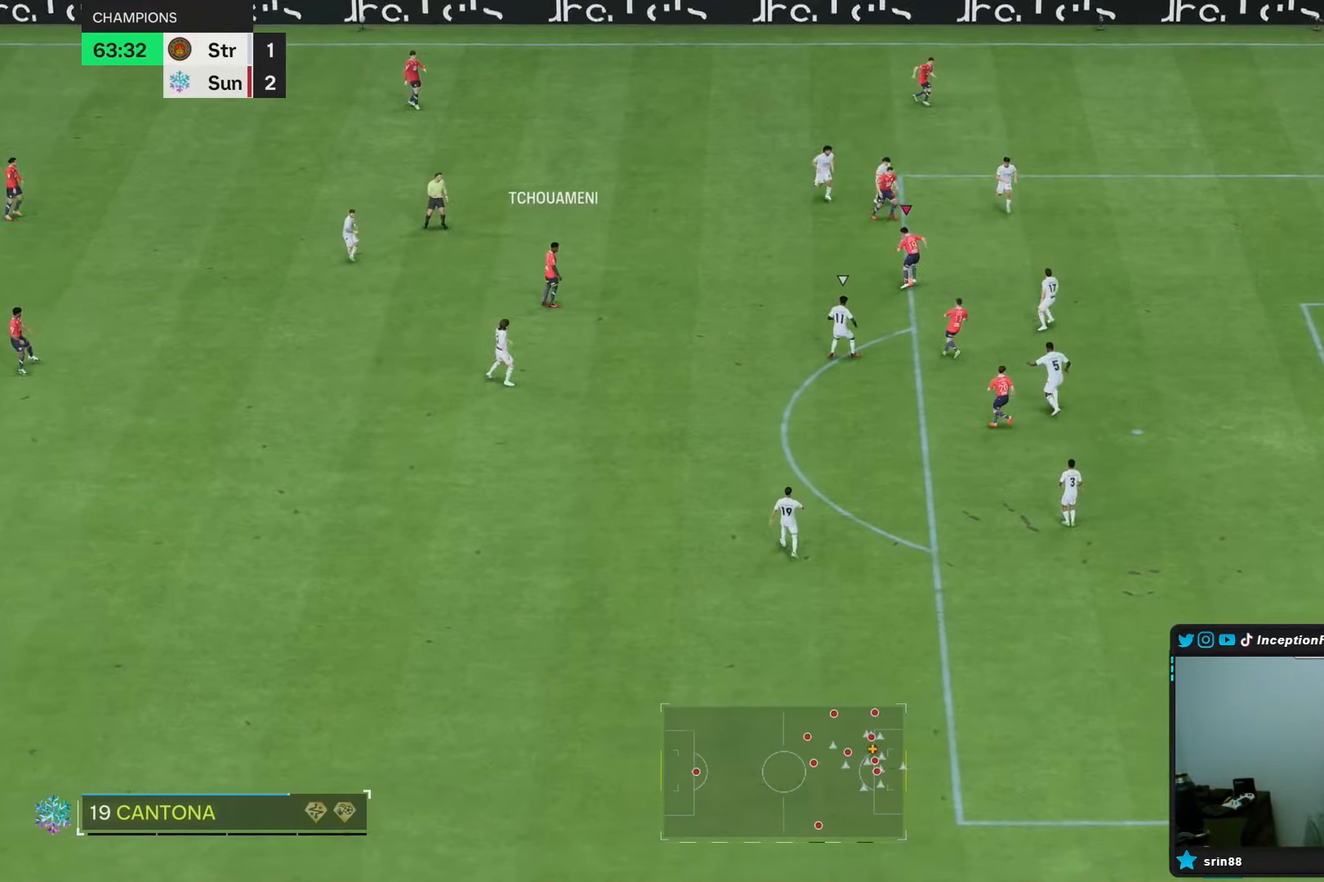
{"dt_ms": 500, "buttons": ["L1"], "left_stick": "right", "right_stick": "center", "events": [[233, "L1", "down"], [250, "right_stick", "down-right"], [383, "right_stick", "down"], [500, "right_stick", "center"]]}
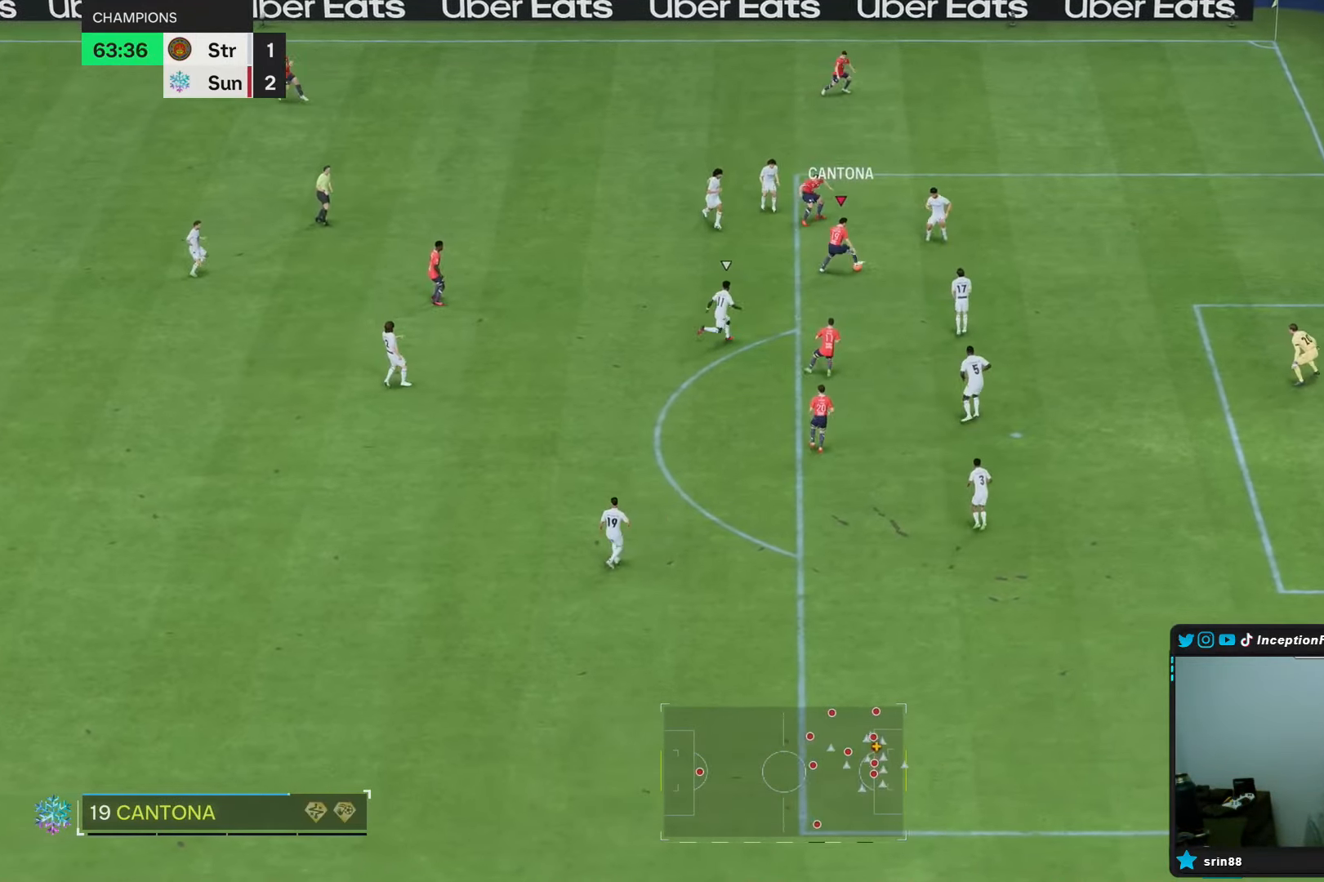
{"dt_ms": 500, "buttons": [], "left_stick": "down-left", "right_stick": "center", "events": [[117, "left_stick", "down-right"], [167, "L1", "up"], [383, "left_stick", "center"], [467, "left_stick", "down-left"]]}
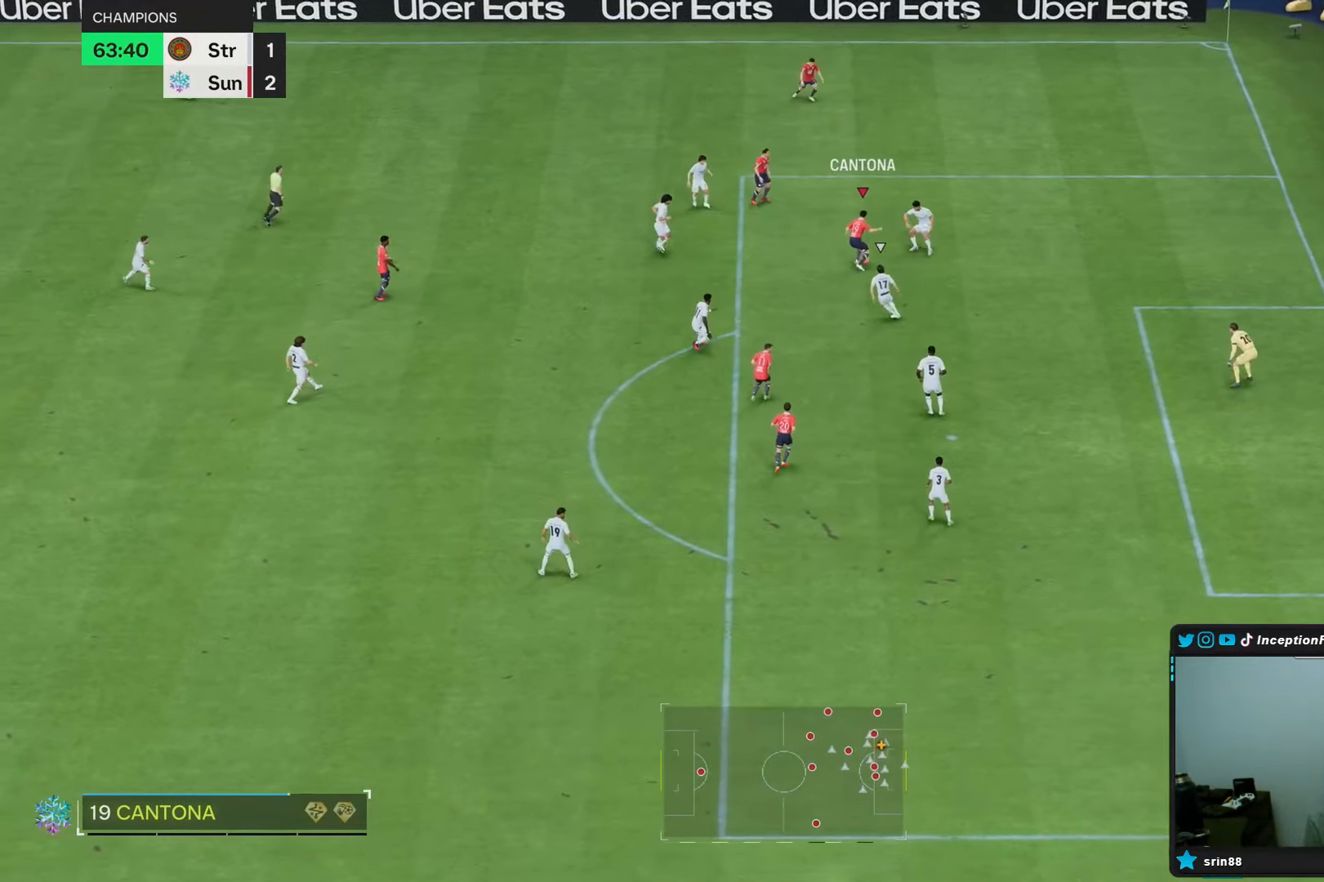
{"dt_ms": 500, "buttons": [], "left_stick": "down-left", "right_stick": "center", "events": []}
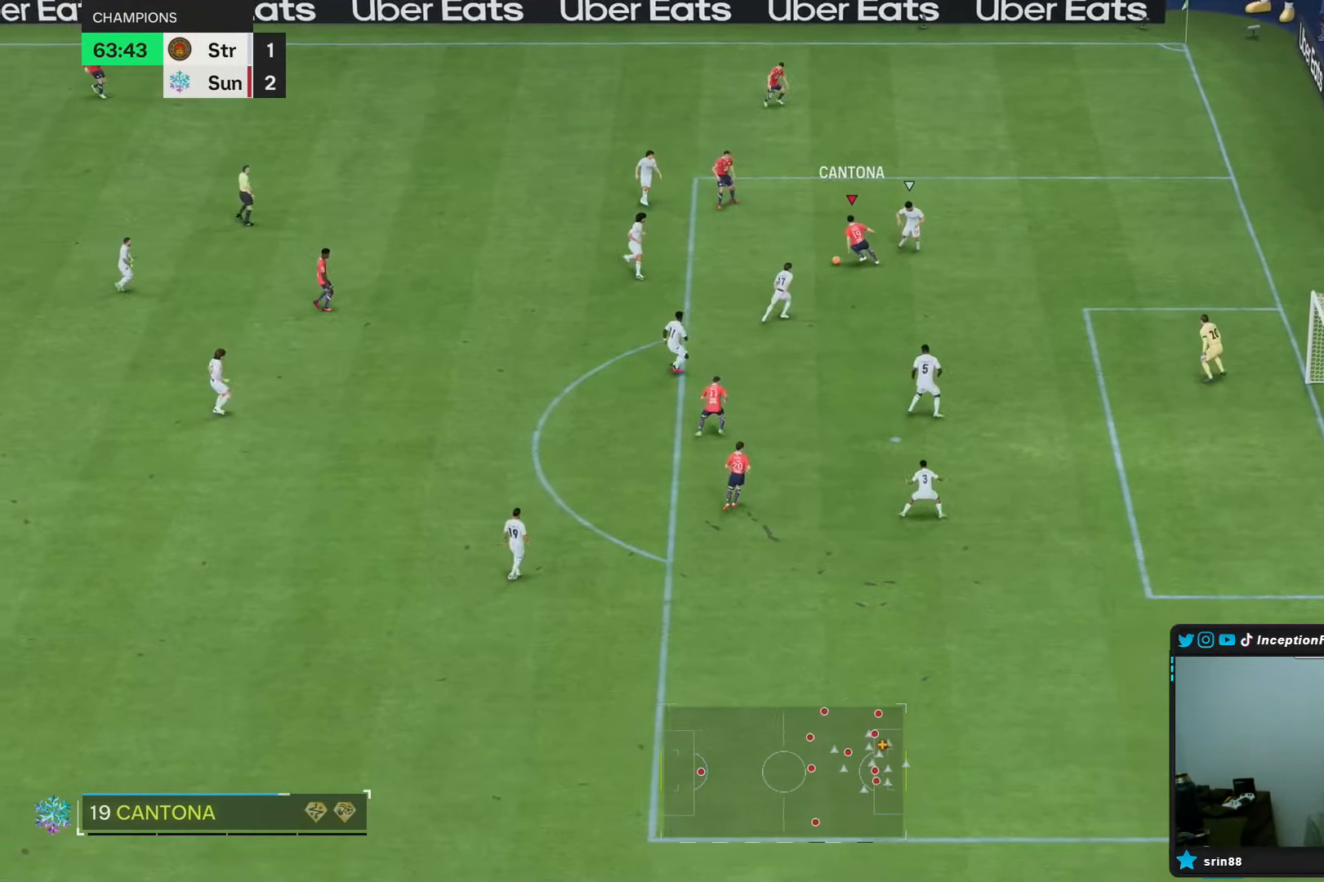
{"dt_ms": 500, "buttons": [], "left_stick": "down", "right_stick": "center", "events": [[167, "left_stick", "center"], [467, "left_stick", "down"]]}
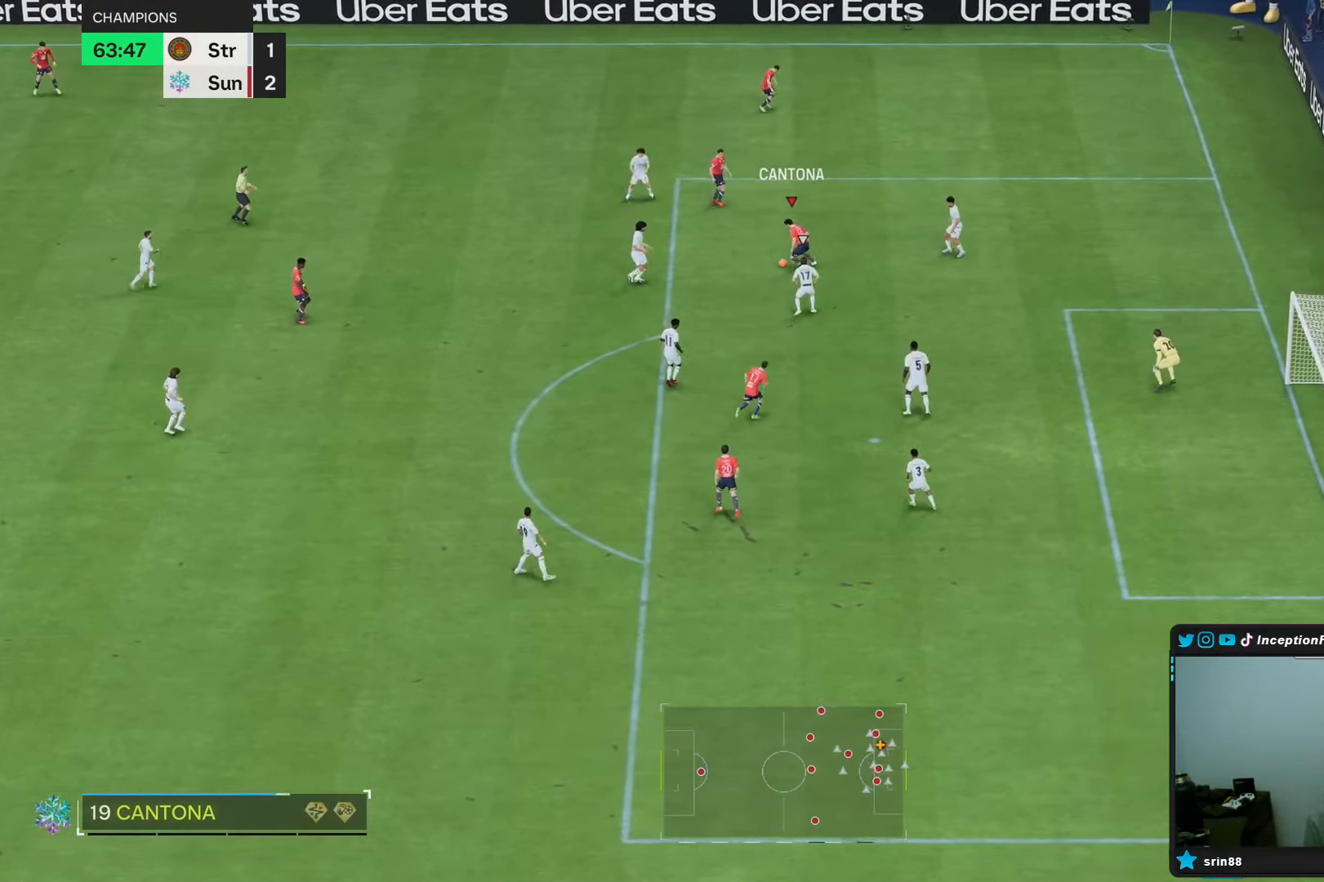
{"dt_ms": 500, "buttons": ["L2"], "left_stick": "down-right", "right_stick": "down"}
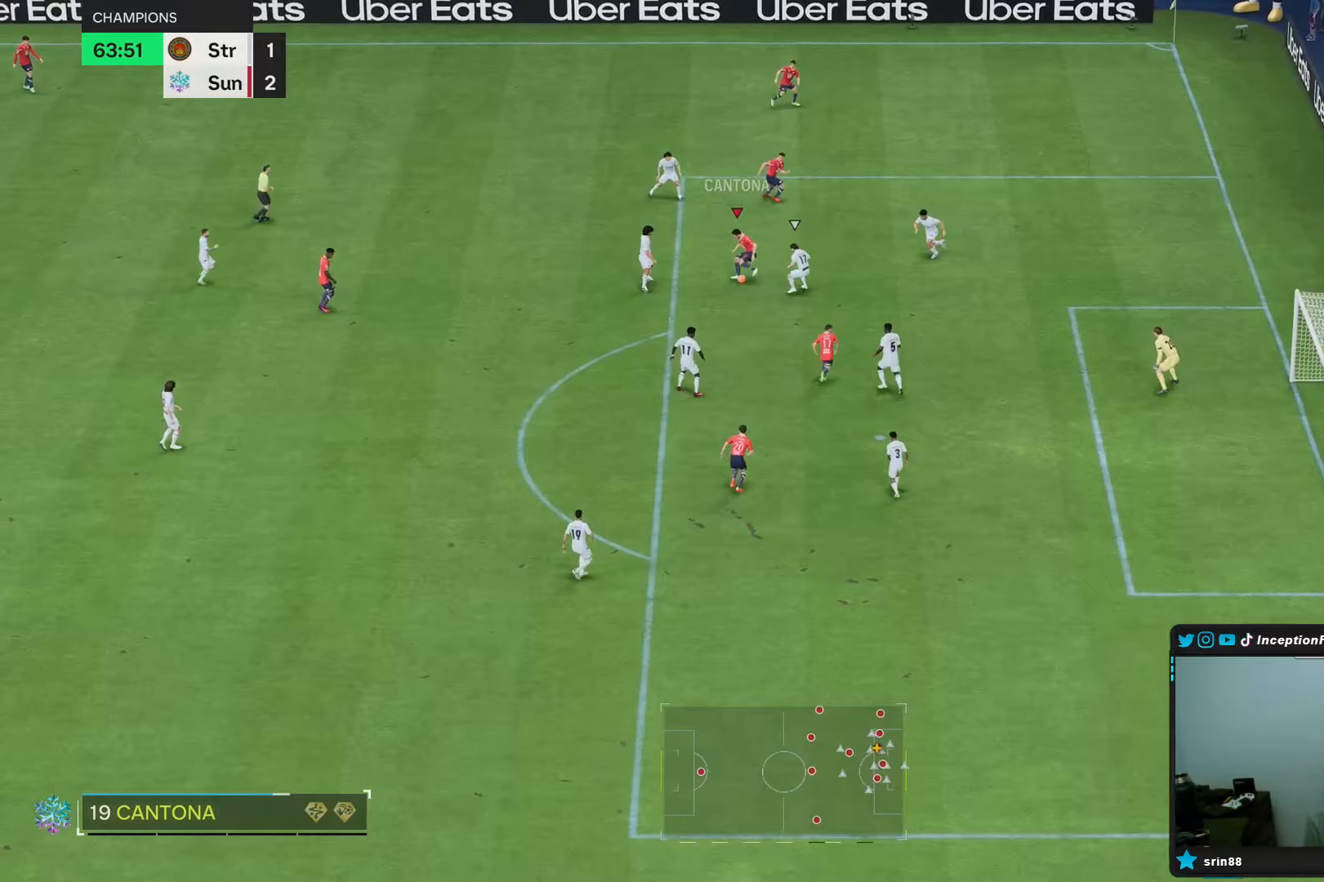
{"dt_ms": 500, "buttons": [], "left_stick": "down-right", "right_stick": "center"}
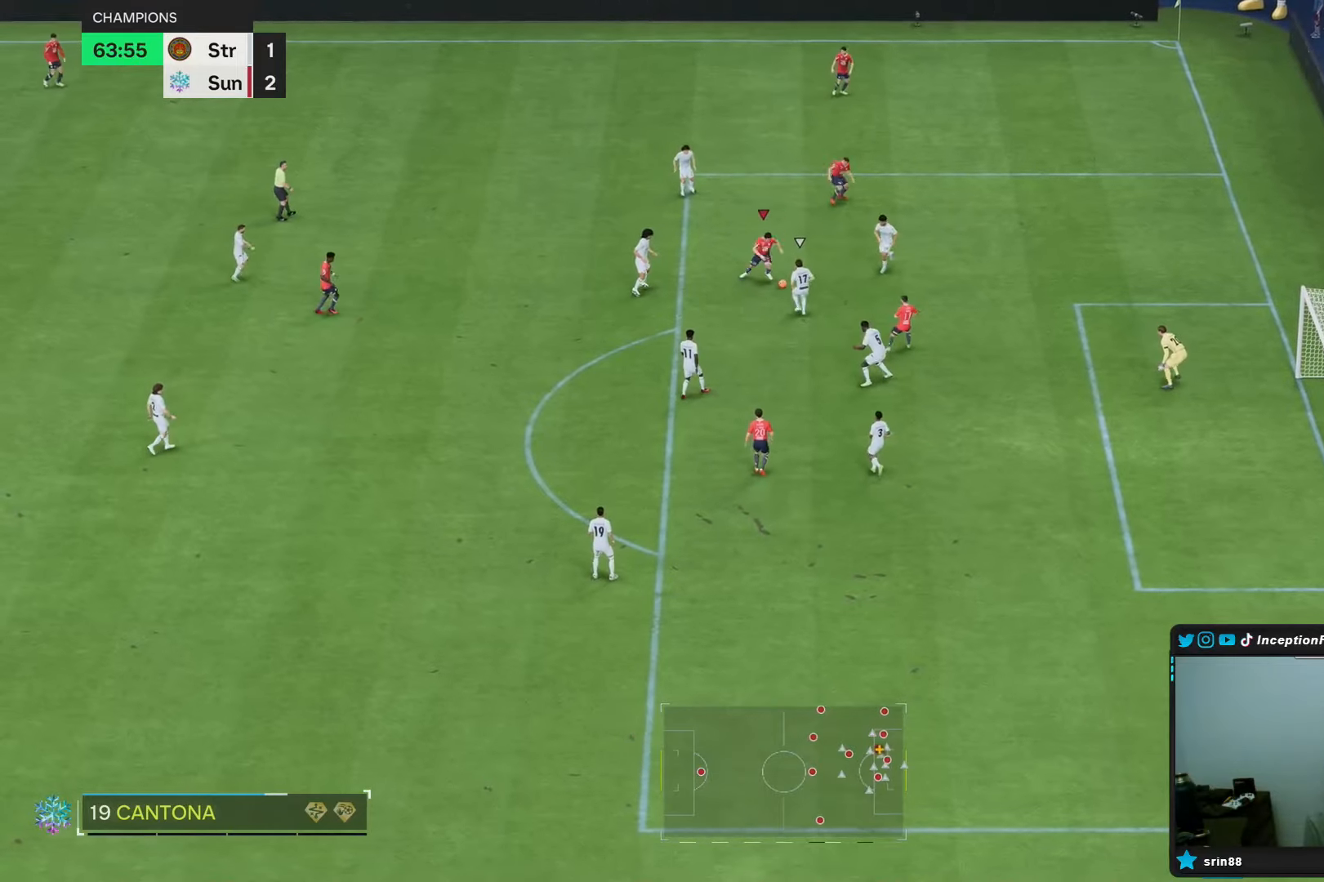
{"dt_ms": 500, "buttons": [], "left_stick": "up-right", "right_stick": "center", "events": [[150, "left_stick", "center"], [200, "CIRCLE", "down"], [250, "left_stick", "up-right"], [467, "CIRCLE", "up"]]}
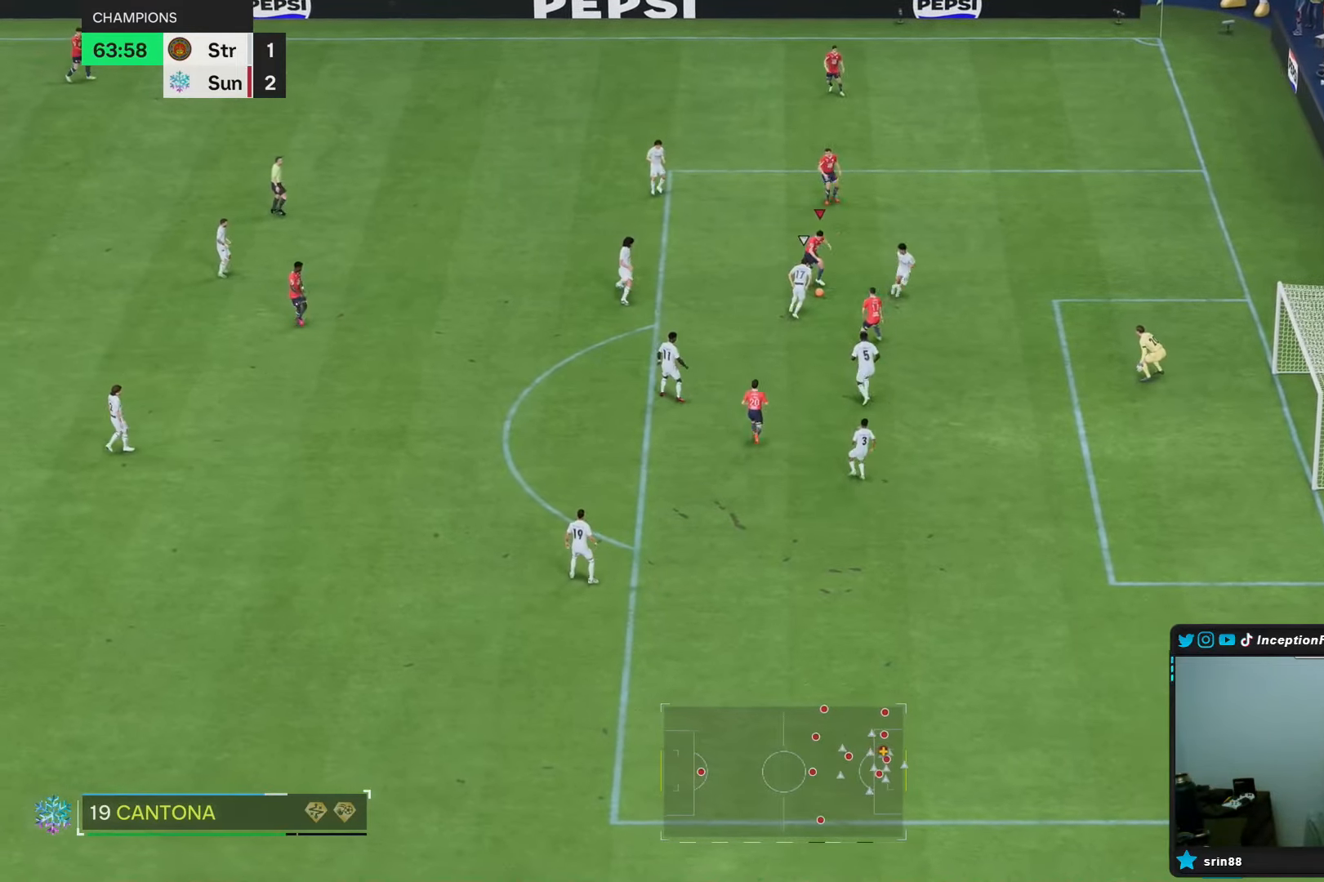
{"dt_ms": 500, "buttons": [], "left_stick": "up-right", "right_stick": "center", "events": [[233, "CIRCLE", "down"], [367, "CIRCLE", "up"]]}
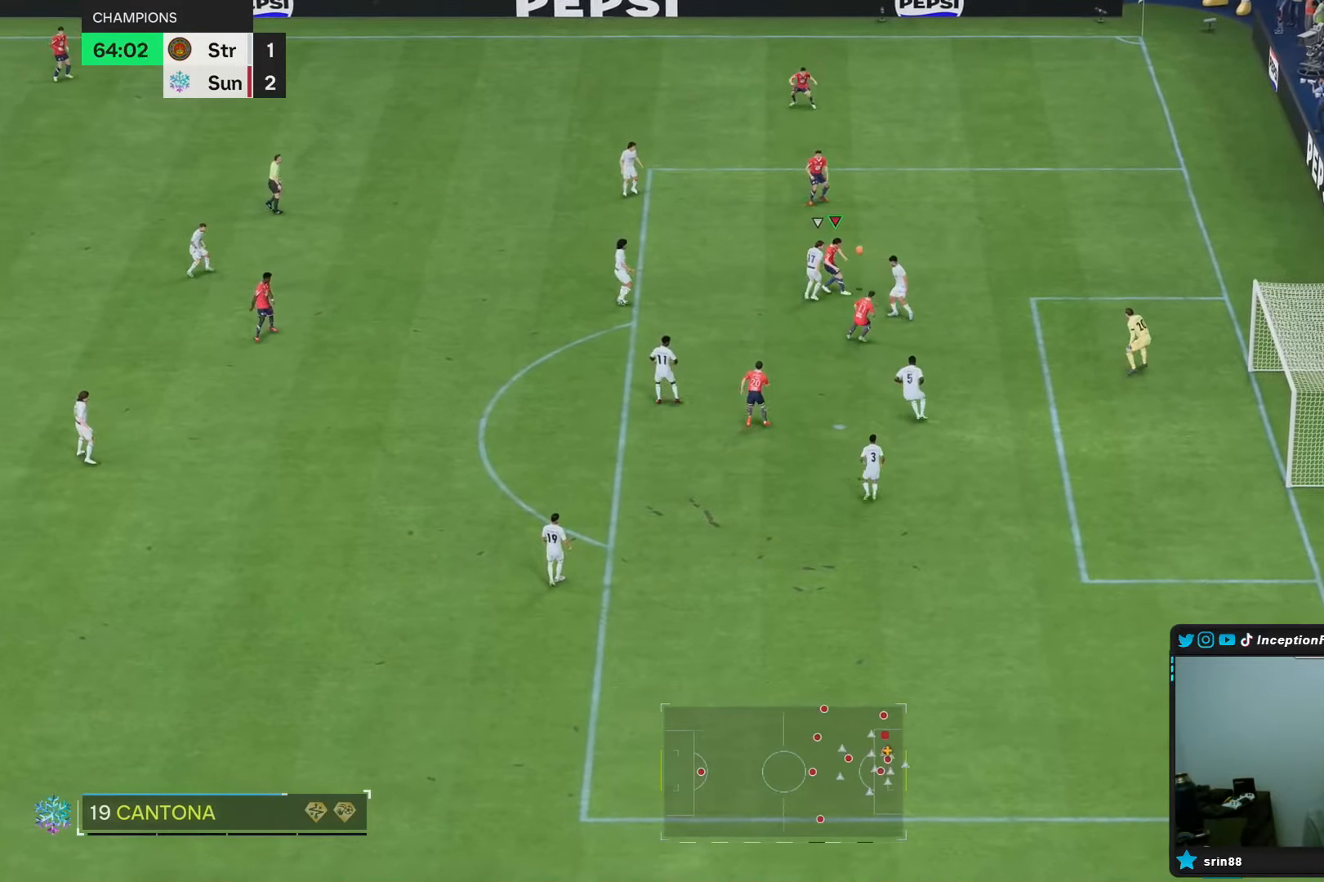
{"dt_ms": 500, "buttons": [], "left_stick": "left", "right_stick": "center", "events": [[100, "left_stick", "center"], [450, "left_stick", "left"]]}
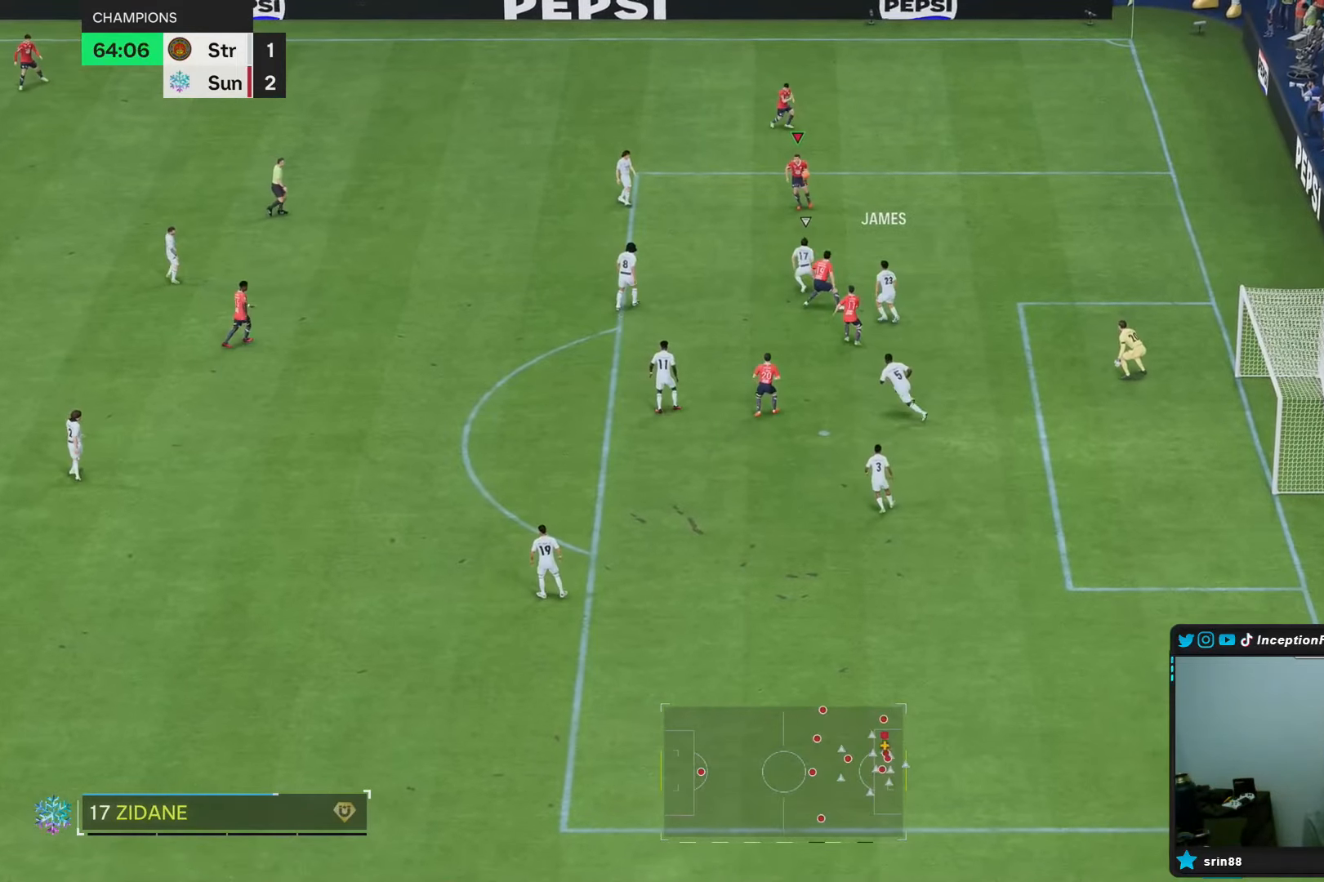
{"dt_ms": 1000, "buttons": [], "left_stick": "right", "right_stick": "center"}
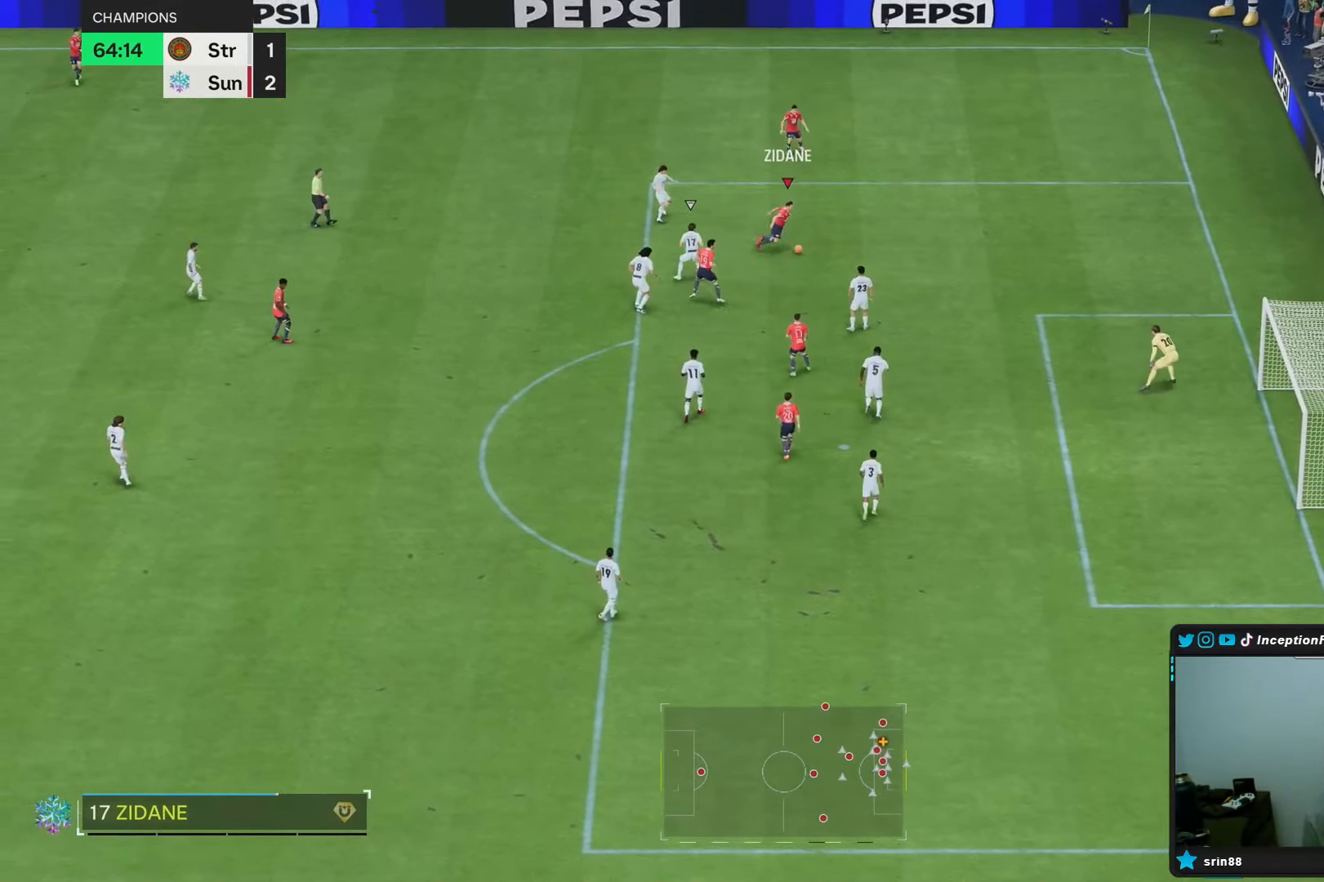
{"dt_ms": 500, "buttons": ["L2"], "left_stick": "down", "right_stick": "down-right", "events": [[100, "R1", "down"], [100, "R2", "down"], [100, "left_stick", "down"], [283, "R1", "up"], [367, "R2", "up"], [450, "right_stick", "down-right"], [500, "L2", "down"]]}
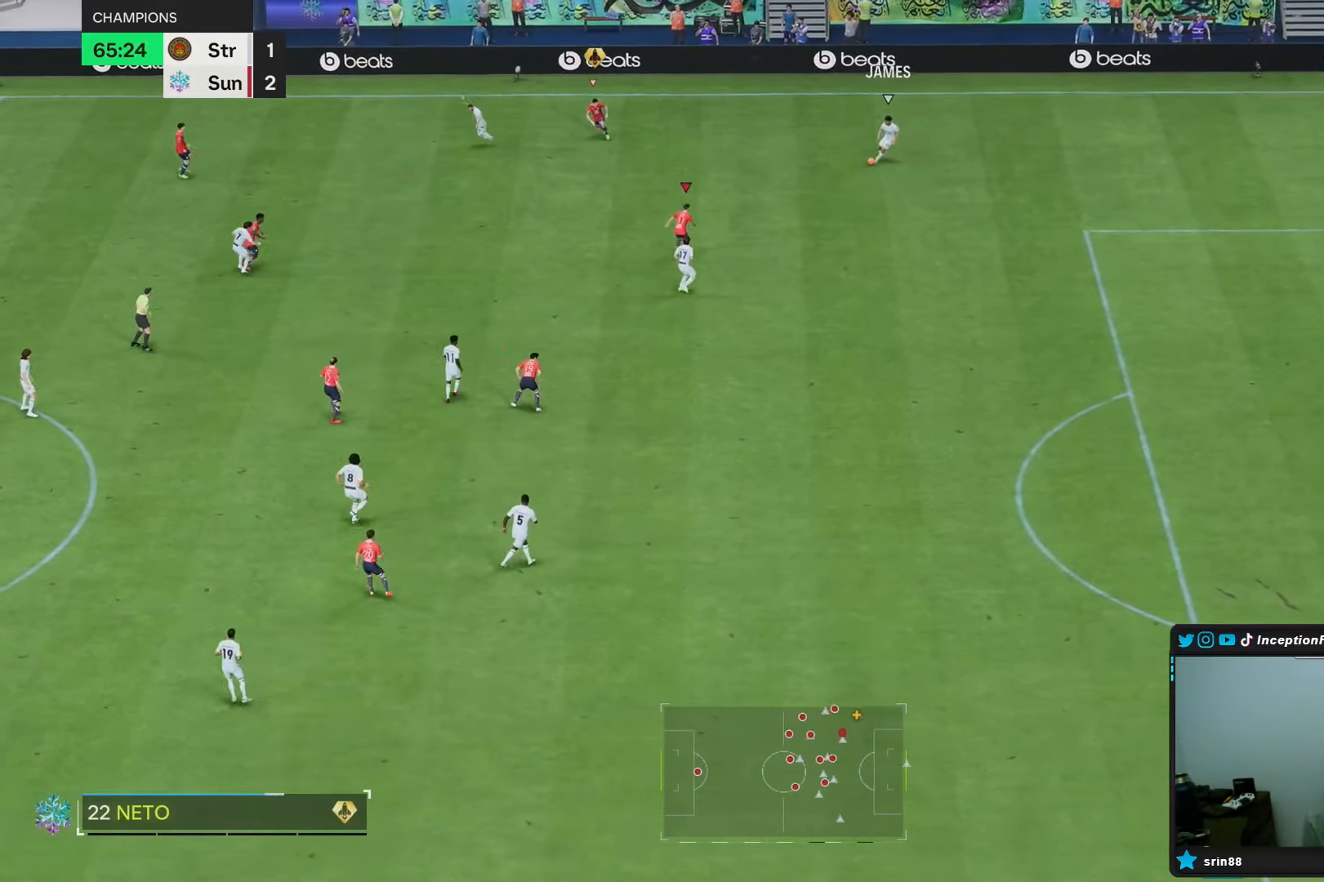
{"dt_ms": 500, "buttons": ["L2"], "left_stick": "down", "right_stick": "down", "events": [[50, "right_stick", "center"], [183, "left_stick", "down-right"], [367, "left_stick", "down"], [467, "right_stick", "down"]]}